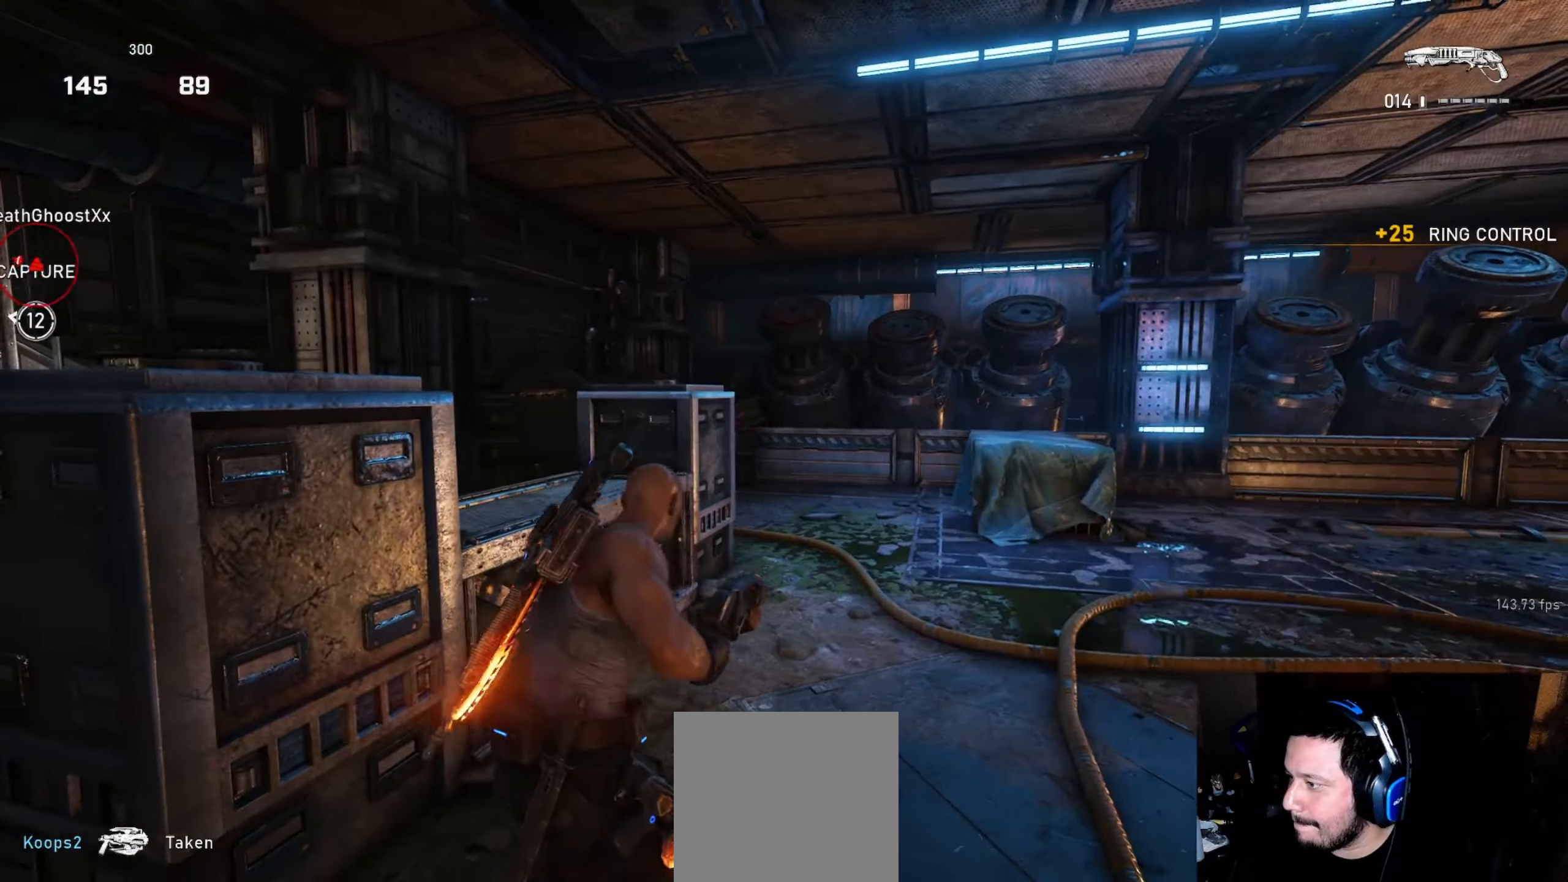
Gameplay with a controller (Xbox layout); each line is a JSON object with the inputs held at the frame after it. "events" lists button and stick changes between this image and that frame as [ms after this image, input, new state], when the widget could be followed in between.
{"buttons": [], "left_stick": "left", "right_stick": "center", "events": [[350, "left_stick", "left"]]}
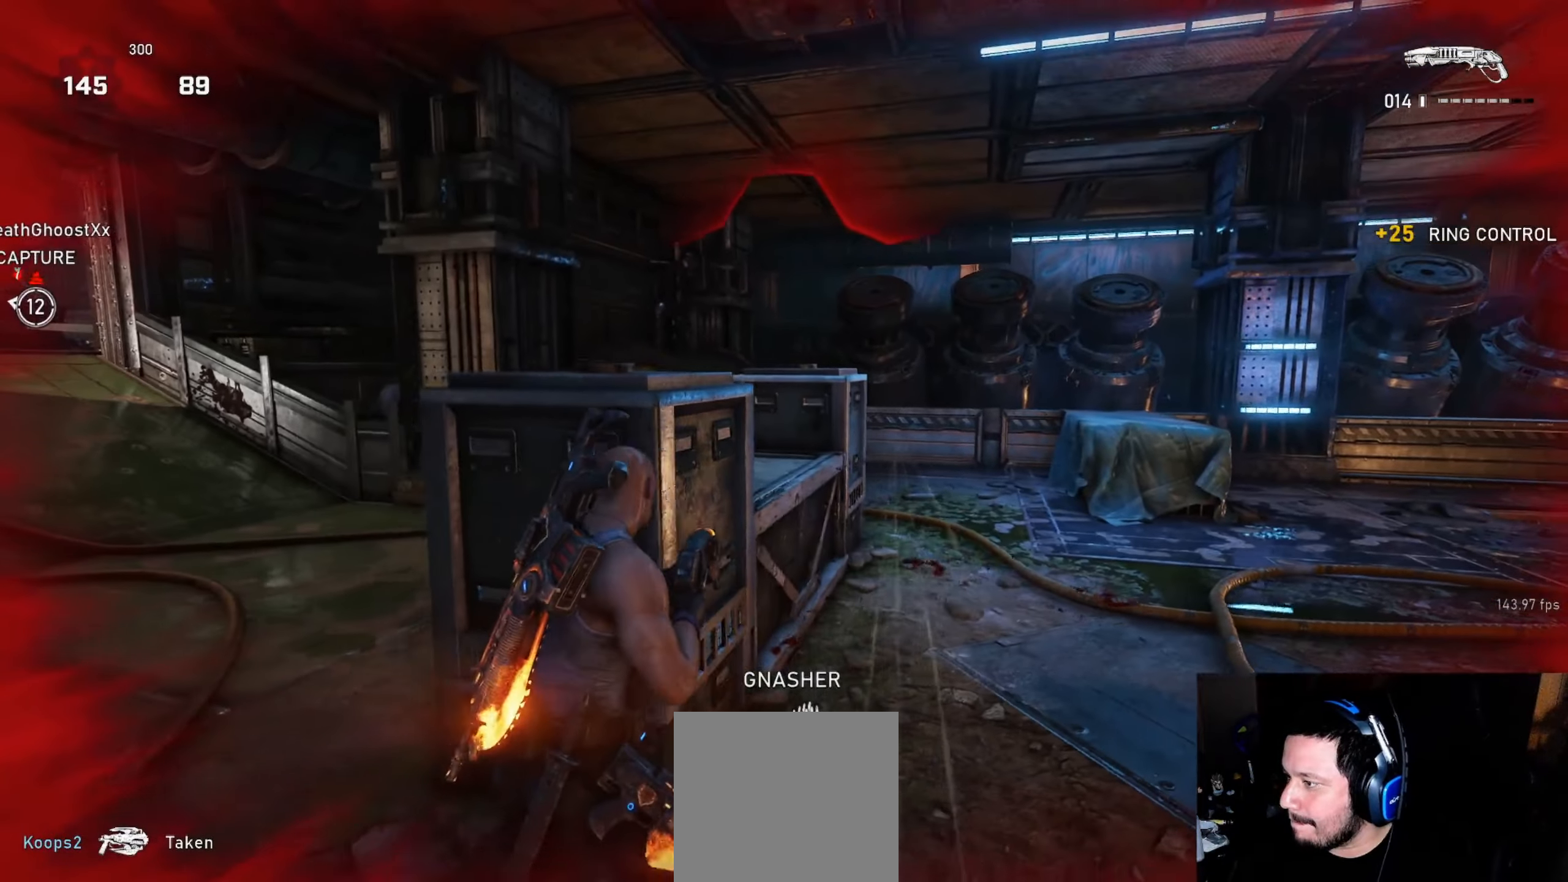
{"buttons": ["A"], "left_stick": "center", "right_stick": "center", "events": [[34, "L1", "down"], [34, "left_stick", "up"], [117, "L1", "up"], [117, "left_stick", "up-left"], [200, "A", "down"], [300, "left_stick", "center"]]}
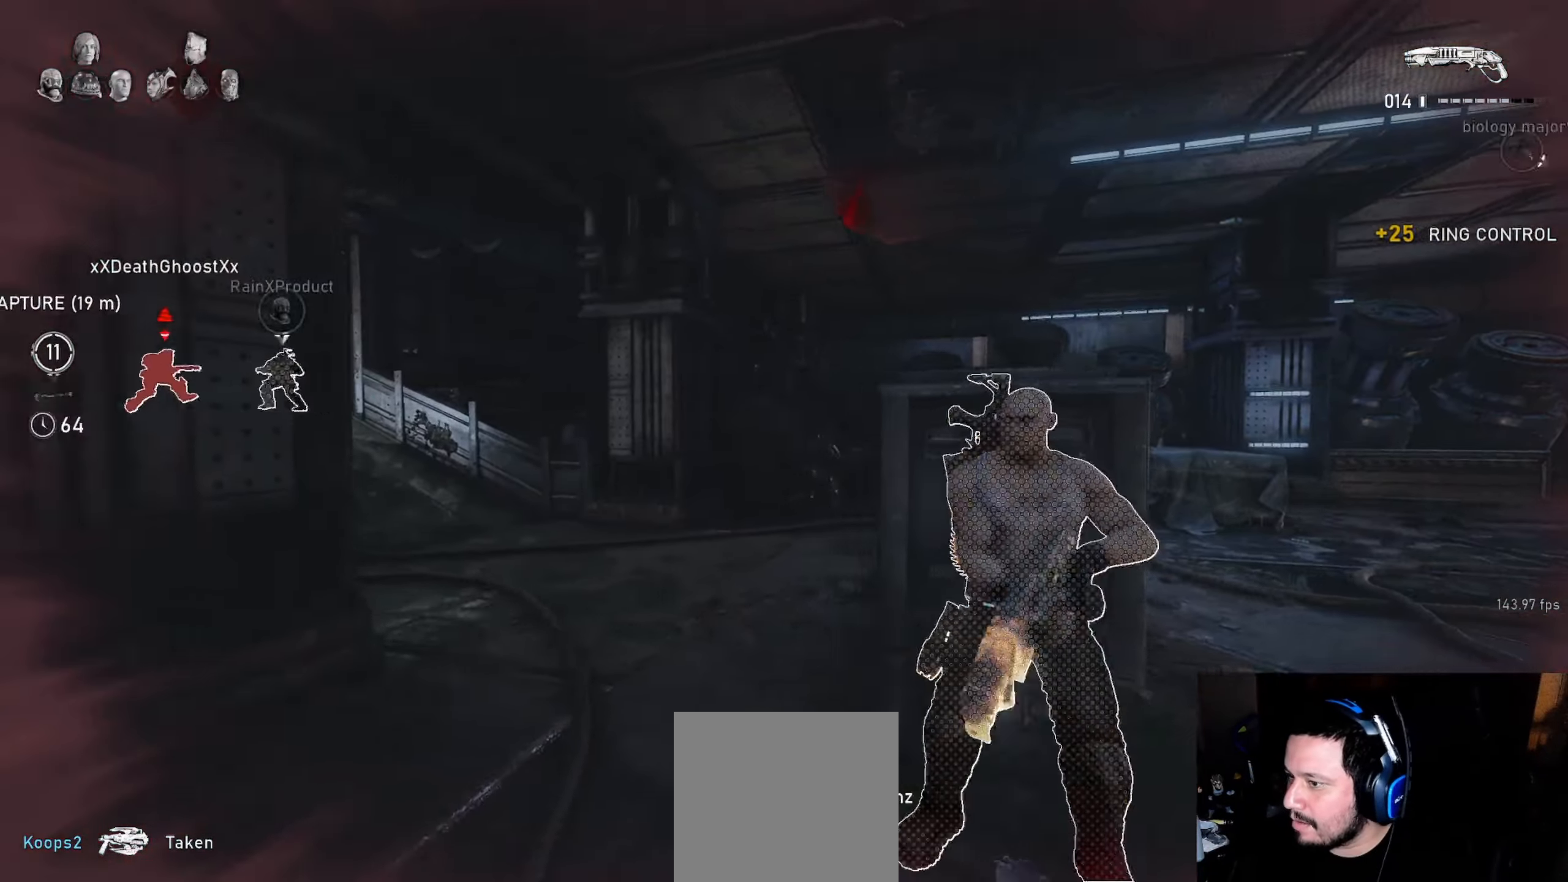
{"buttons": [], "left_stick": "down", "right_stick": "right", "events": [[84, "A", "up"], [500, "left_stick", "down"], [500, "right_stick", "right"]]}
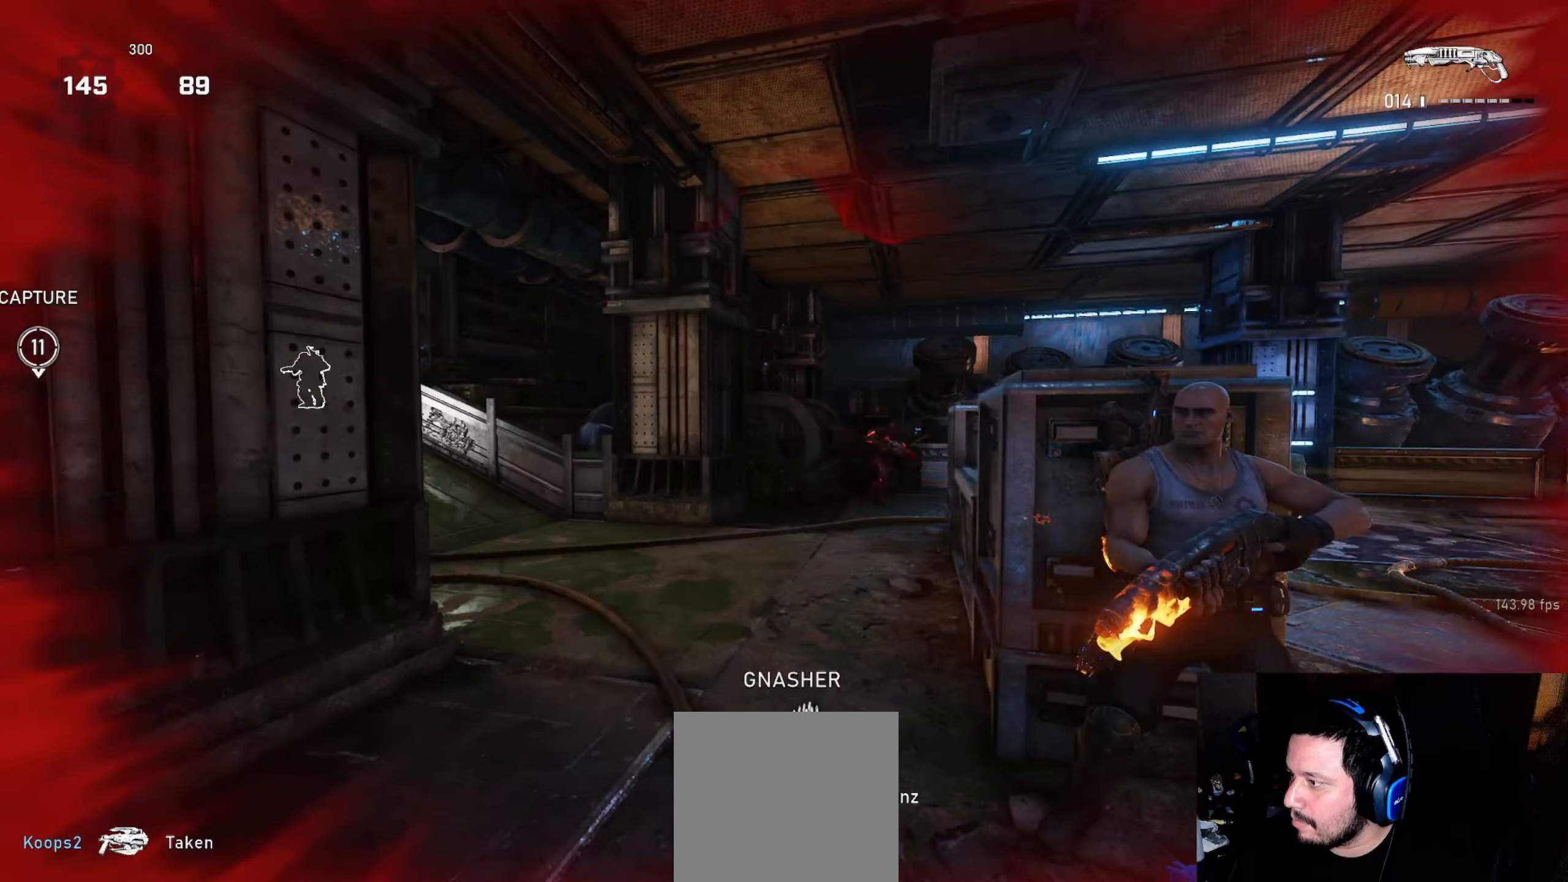
{"buttons": [], "left_stick": "center", "right_stick": "down-right", "events": [[34, "R2", "down"], [84, "right_stick", "center"], [100, "left_stick", "up"], [134, "L1", "down"], [134, "R2", "up"], [184, "L1", "up"], [434, "left_stick", "center"], [434, "right_stick", "down-right"]]}
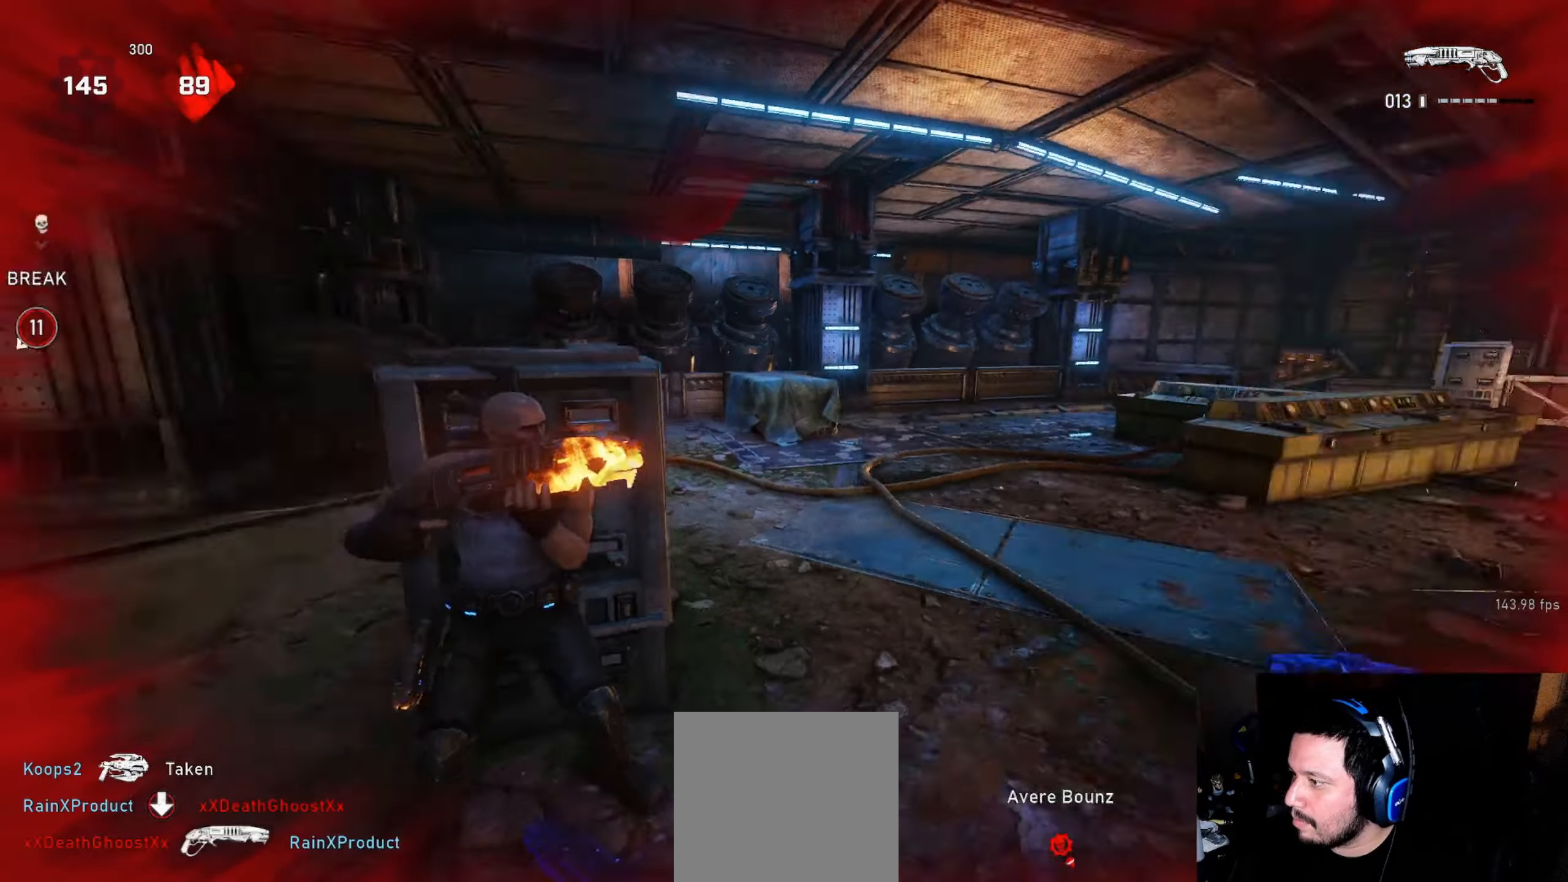
{"buttons": ["A", "L1"], "left_stick": "down-left", "right_stick": "center", "events": [[50, "left_stick", "down-right"], [67, "right_stick", "center"], [134, "right_stick", "right"], [184, "right_stick", "center"], [200, "left_stick", "up-right"], [267, "A", "down"], [267, "L1", "down"], [350, "left_stick", "down-left"]]}
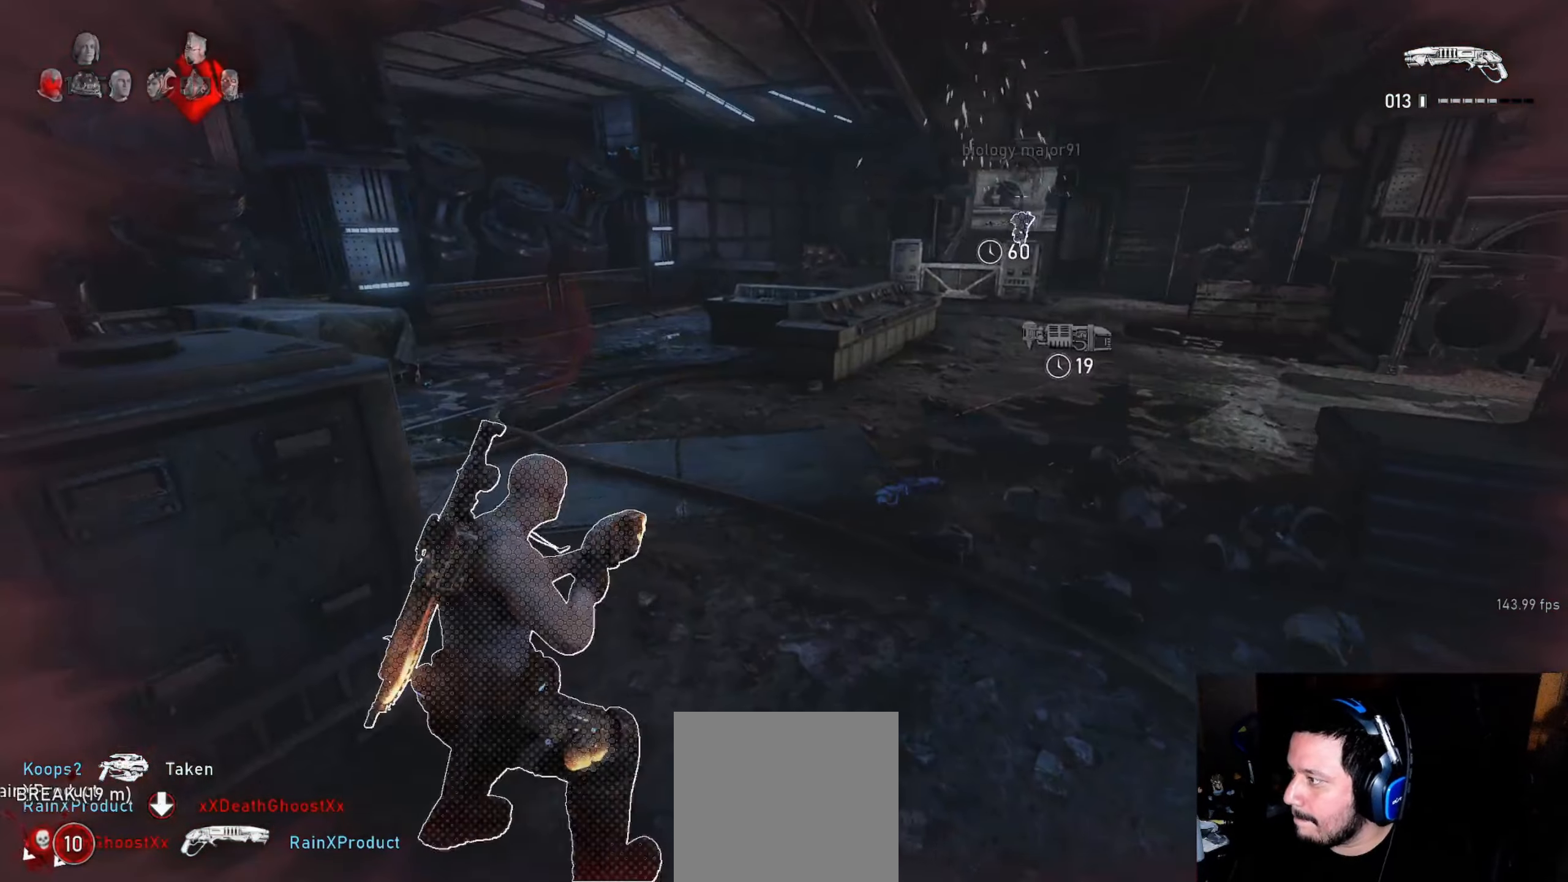
{"buttons": ["L1"], "left_stick": "left", "right_stick": "center", "events": [[50, "A", "up"], [400, "left_stick", "left"]]}
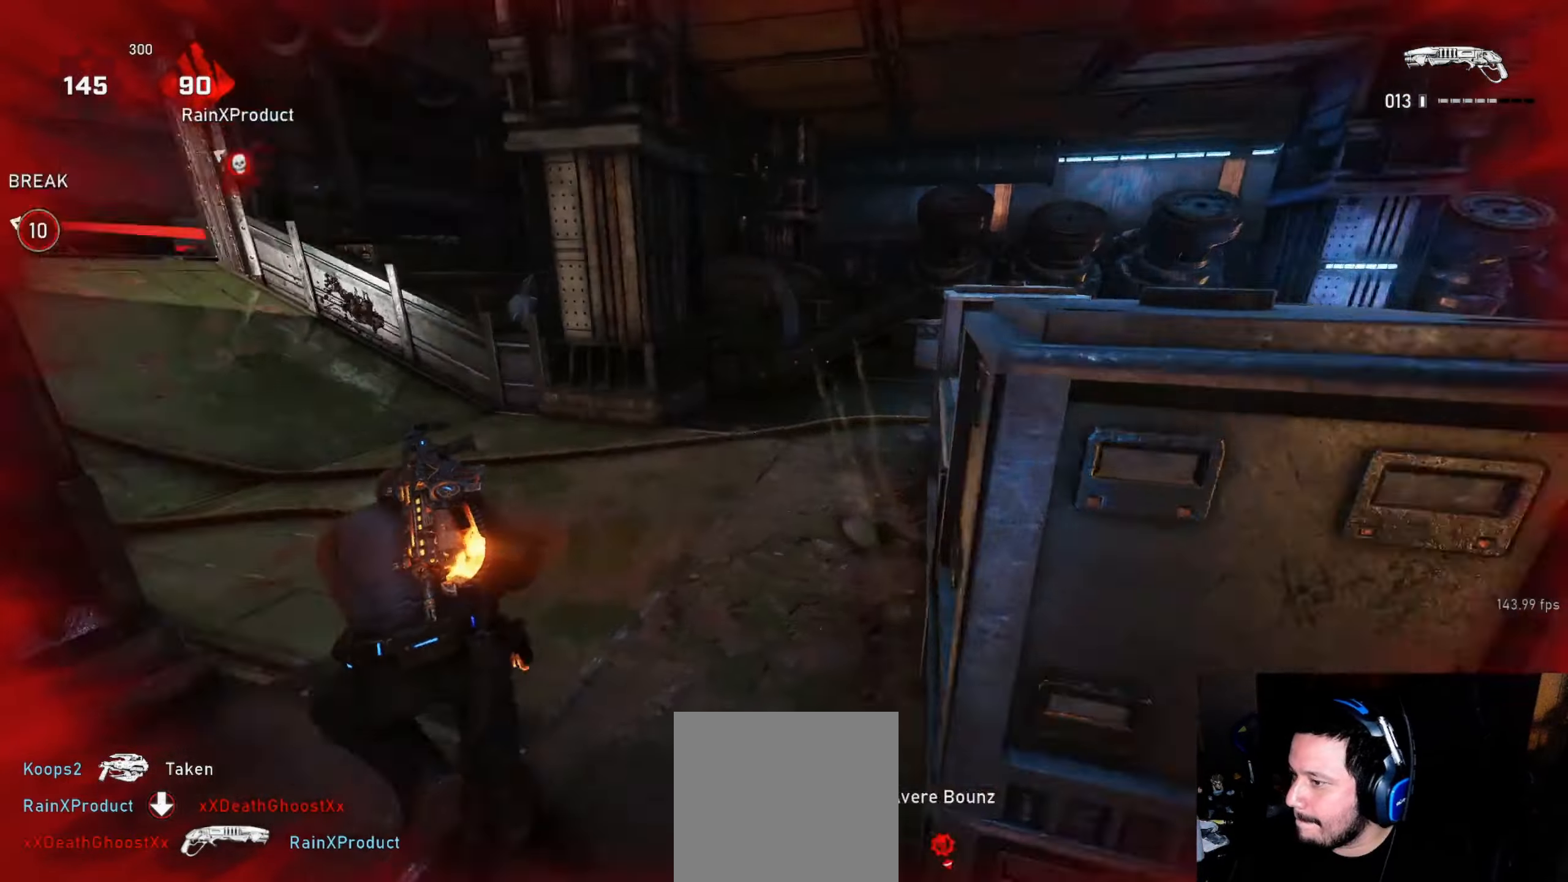
{"buttons": [], "left_stick": "down-right", "right_stick": "center", "events": [[184, "L1", "up"], [184, "right_stick", "right"], [217, "left_stick", "down-right"], [467, "right_stick", "center"]]}
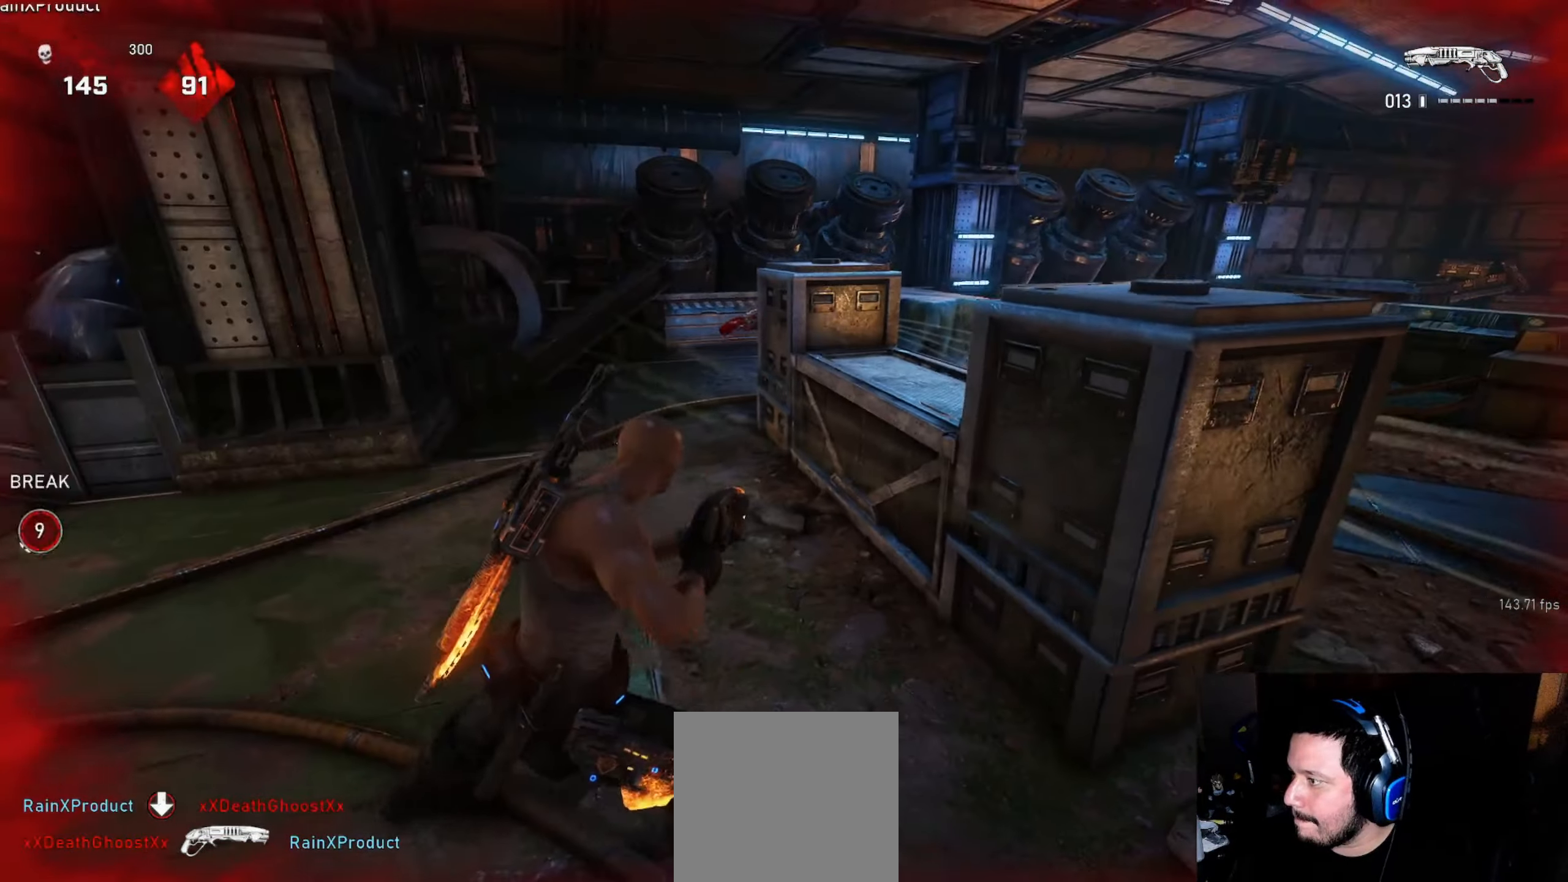
{"buttons": ["L1"], "left_stick": "up-right", "right_stick": "down-left", "events": [[67, "right_stick", "up"], [300, "right_stick", "center"], [383, "right_stick", "down-left"], [433, "left_stick", "up-right"], [467, "L1", "down"]]}
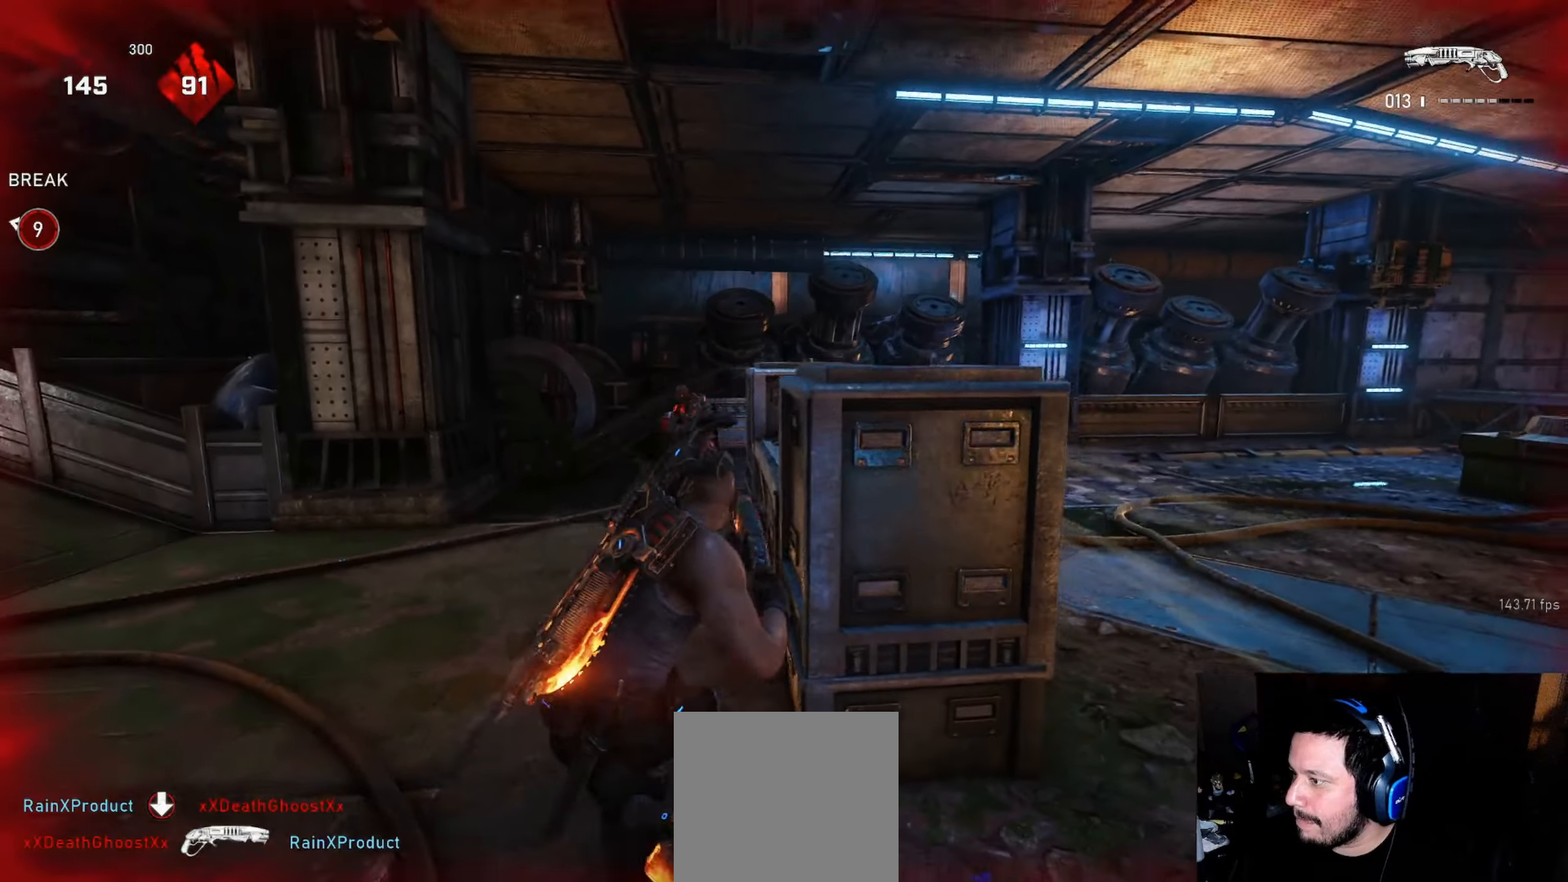
{"buttons": [], "left_stick": "down-left", "right_stick": "up", "events": [[17, "L1", "up"], [17, "right_stick", "center"], [233, "left_stick", "up-left"], [233, "right_stick", "down"], [300, "left_stick", "left"], [383, "right_stick", "center"], [483, "left_stick", "down-left"], [483, "right_stick", "up"]]}
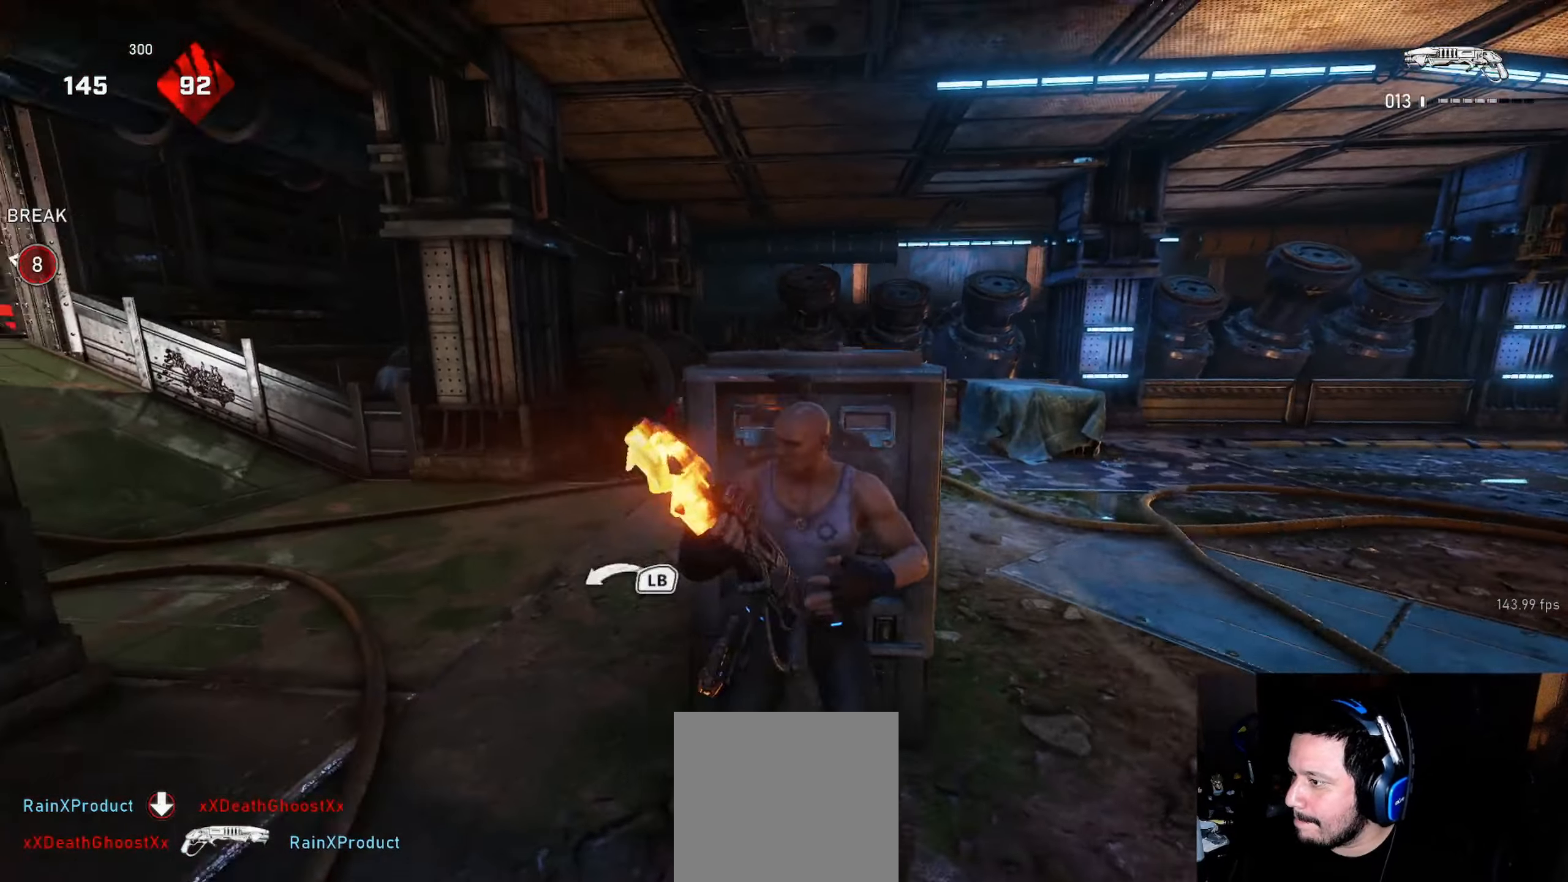
{"buttons": ["L1"], "left_stick": "up", "right_stick": "down-left", "events": [[17, "left_stick", "down"], [83, "R2", "down"], [100, "right_stick", "center"], [133, "left_stick", "up-right"], [167, "R2", "up"], [217, "L1", "down"], [250, "right_stick", "down"], [400, "right_stick", "down-left"], [467, "left_stick", "up"]]}
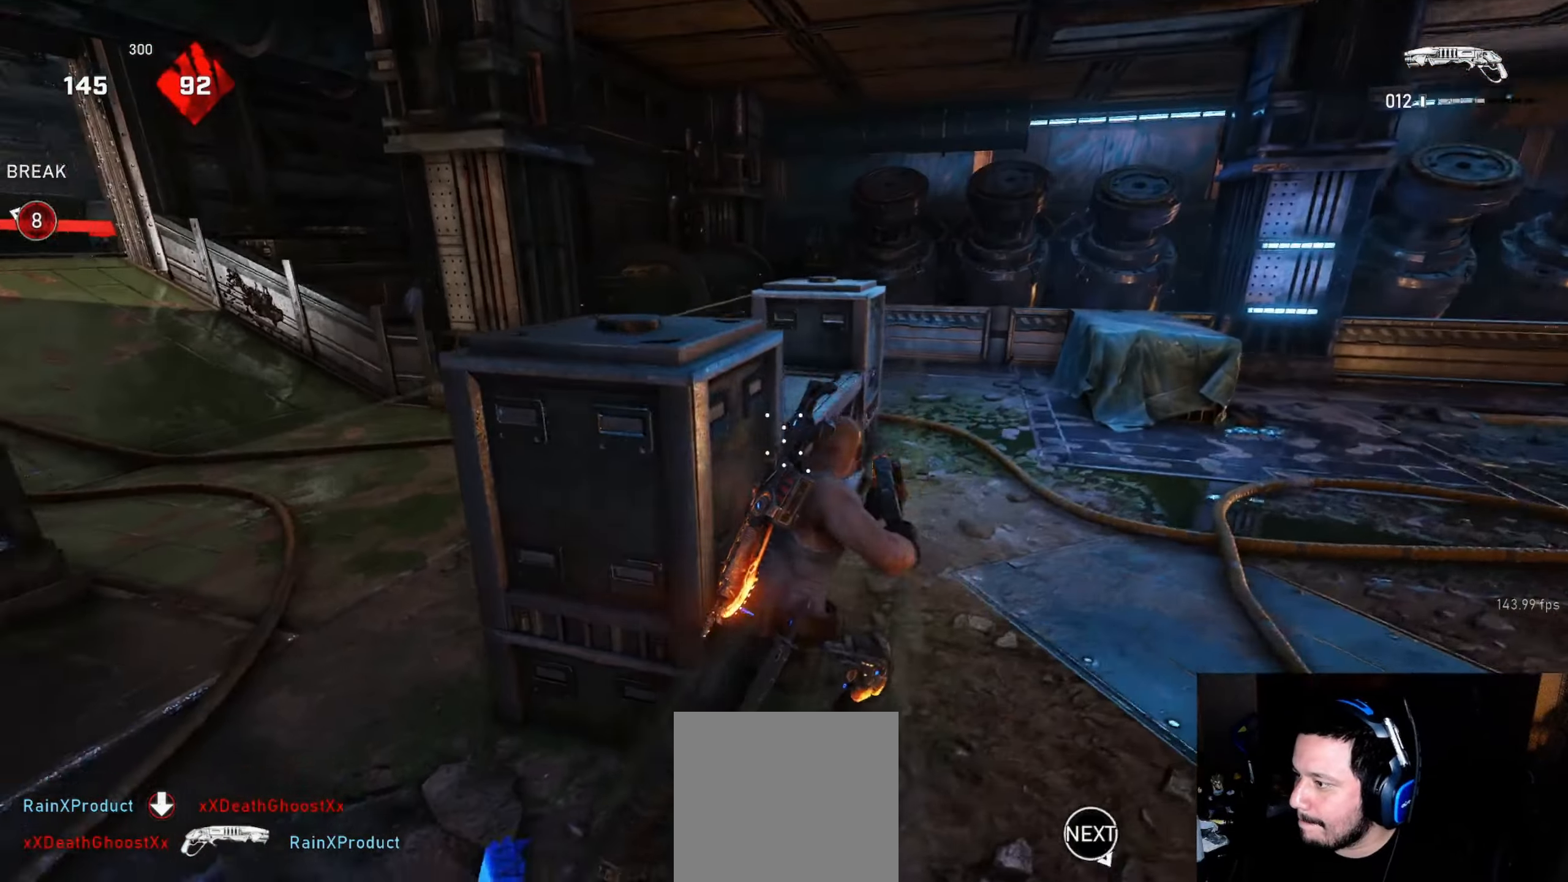
{"buttons": [], "left_stick": "down-left", "right_stick": "left", "events": [[200, "L1", "up"], [200, "right_stick", "left"], [233, "left_stick", "down-left"]]}
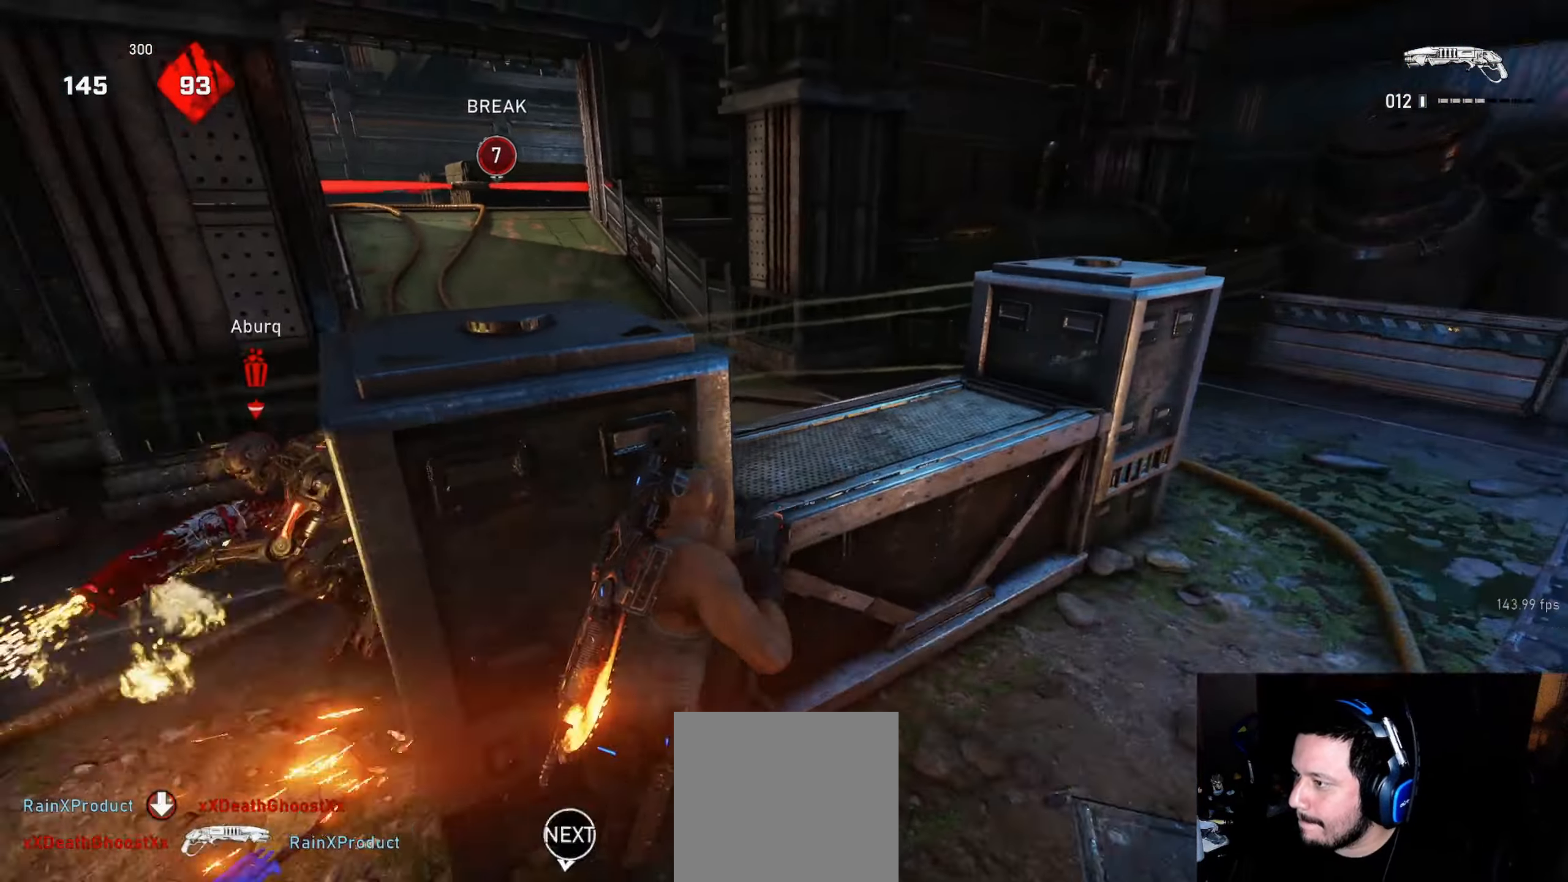
{"buttons": ["R2"], "left_stick": "up-left", "right_stick": "down-right", "events": [[50, "left_stick", "left"], [417, "R2", "down"], [433, "left_stick", "up-left"], [483, "right_stick", "down-right"]]}
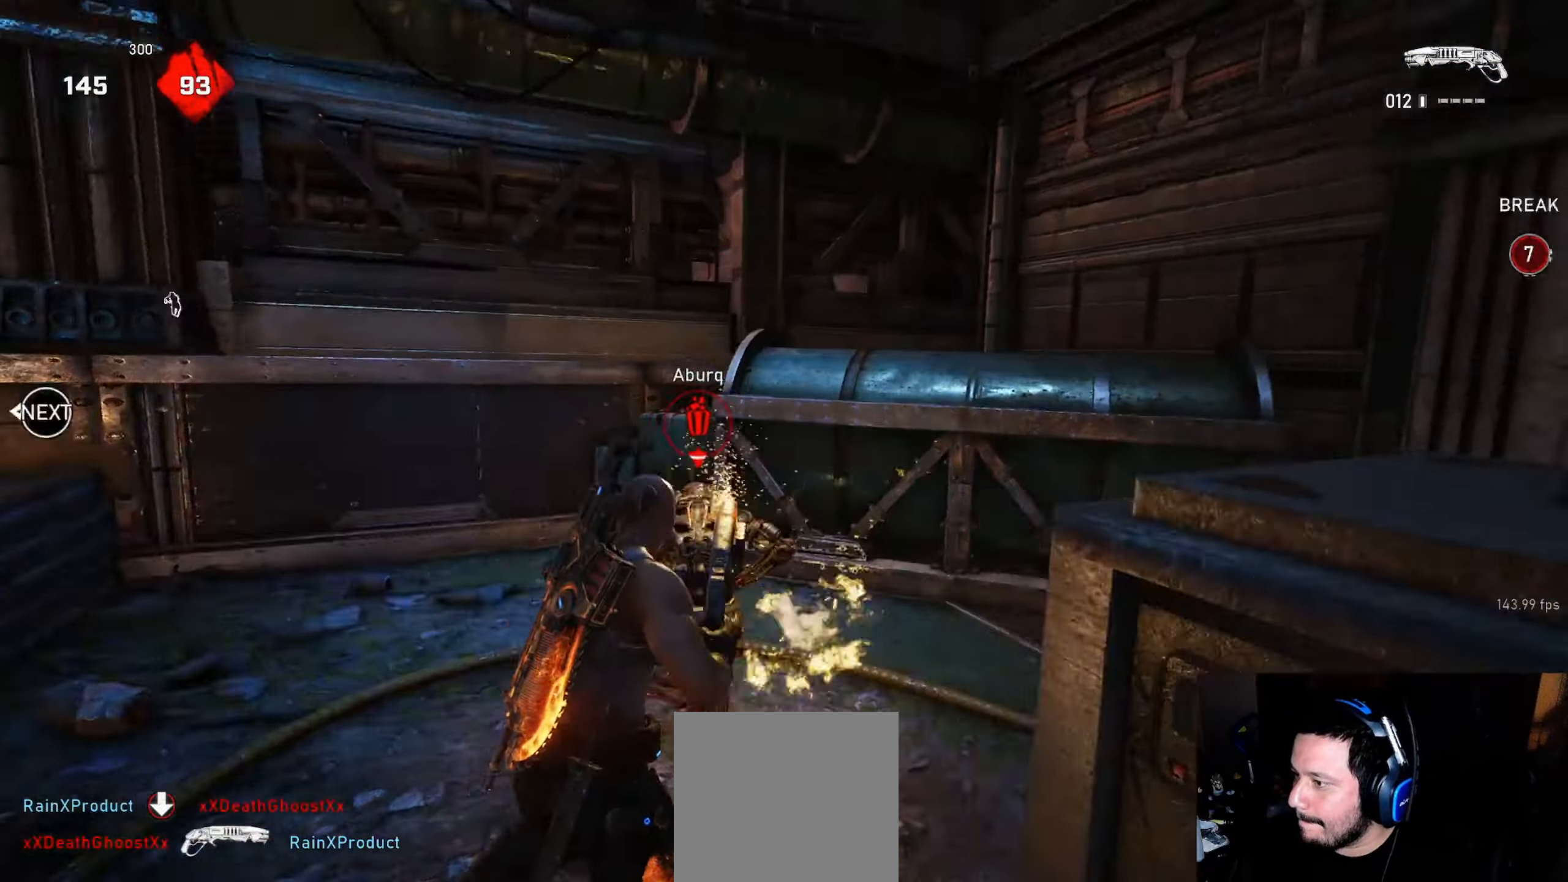
{"buttons": [], "left_stick": "up-right", "right_stick": "center", "events": [[33, "L1", "down"], [33, "R2", "up"], [83, "L1", "up"], [83, "left_stick", "up-right"], [217, "right_stick", "center"]]}
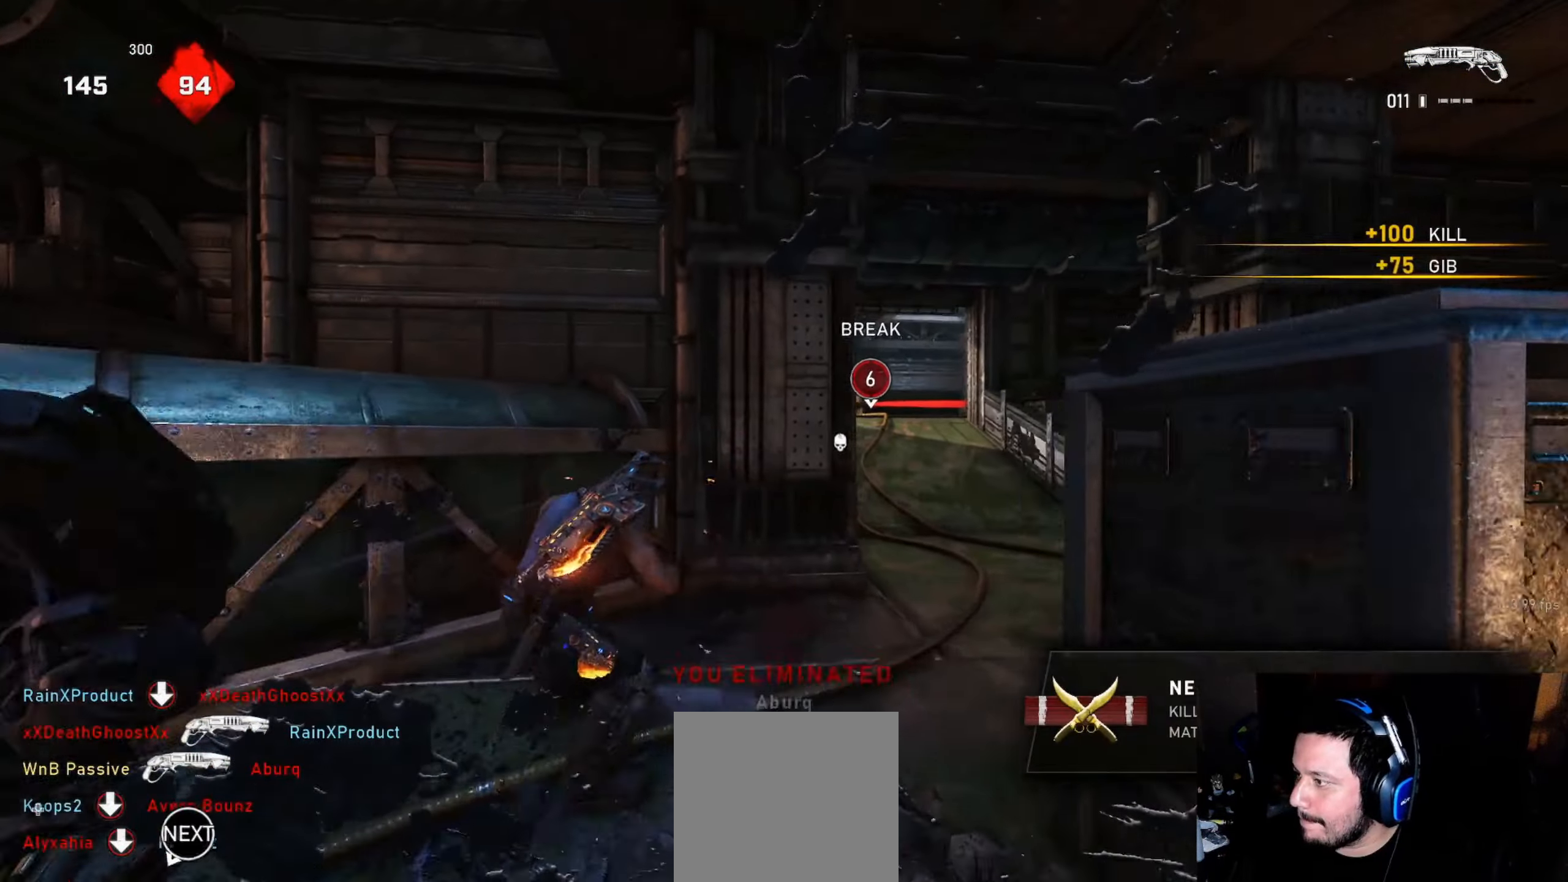
{"buttons": ["A", "R1"], "left_stick": "down-right", "right_stick": "center", "events": [[50, "left_stick", "down-right"], [67, "A", "down"], [217, "left_stick", "up-right"], [250, "L1", "down"], [300, "L1", "up"], [483, "left_stick", "down-right"], [500, "R1", "down"]]}
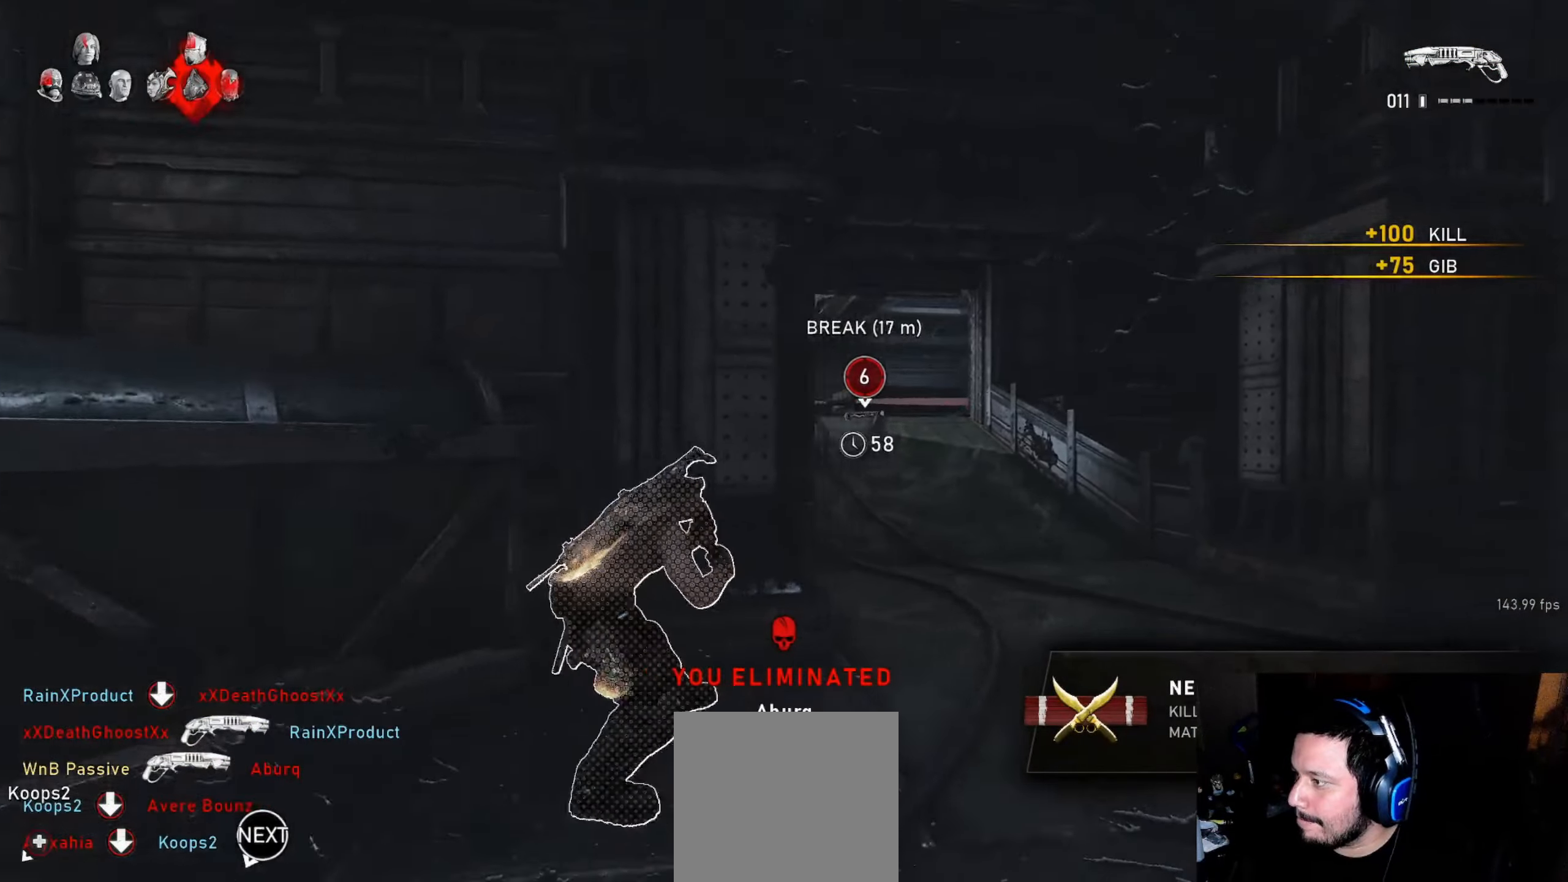
{"buttons": ["L1"], "left_stick": "up-left", "right_stick": "left", "events": [[17, "A", "up"], [67, "R1", "up"], [83, "left_stick", "down-left"], [83, "right_stick", "down"], [150, "L1", "down"], [167, "right_stick", "left"], [267, "left_stick", "up-left"]]}
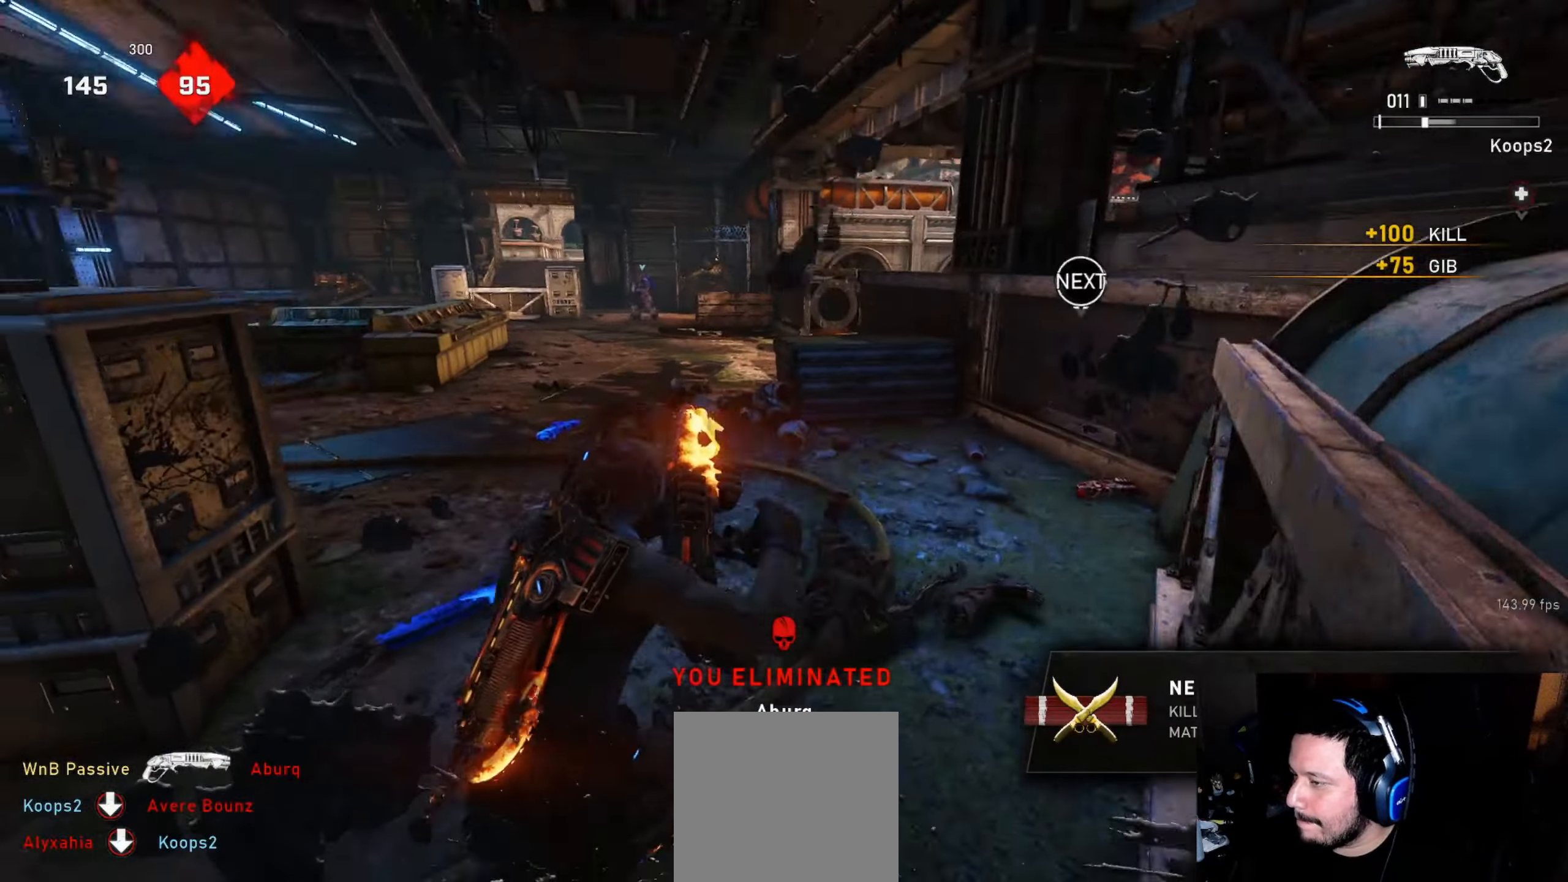
{"buttons": ["A", "L1", "R1"], "left_stick": "left", "right_stick": "center", "events": [[33, "right_stick", "center"], [50, "A", "down"], [100, "left_stick", "center"], [400, "left_stick", "left"], [467, "R1", "down"]]}
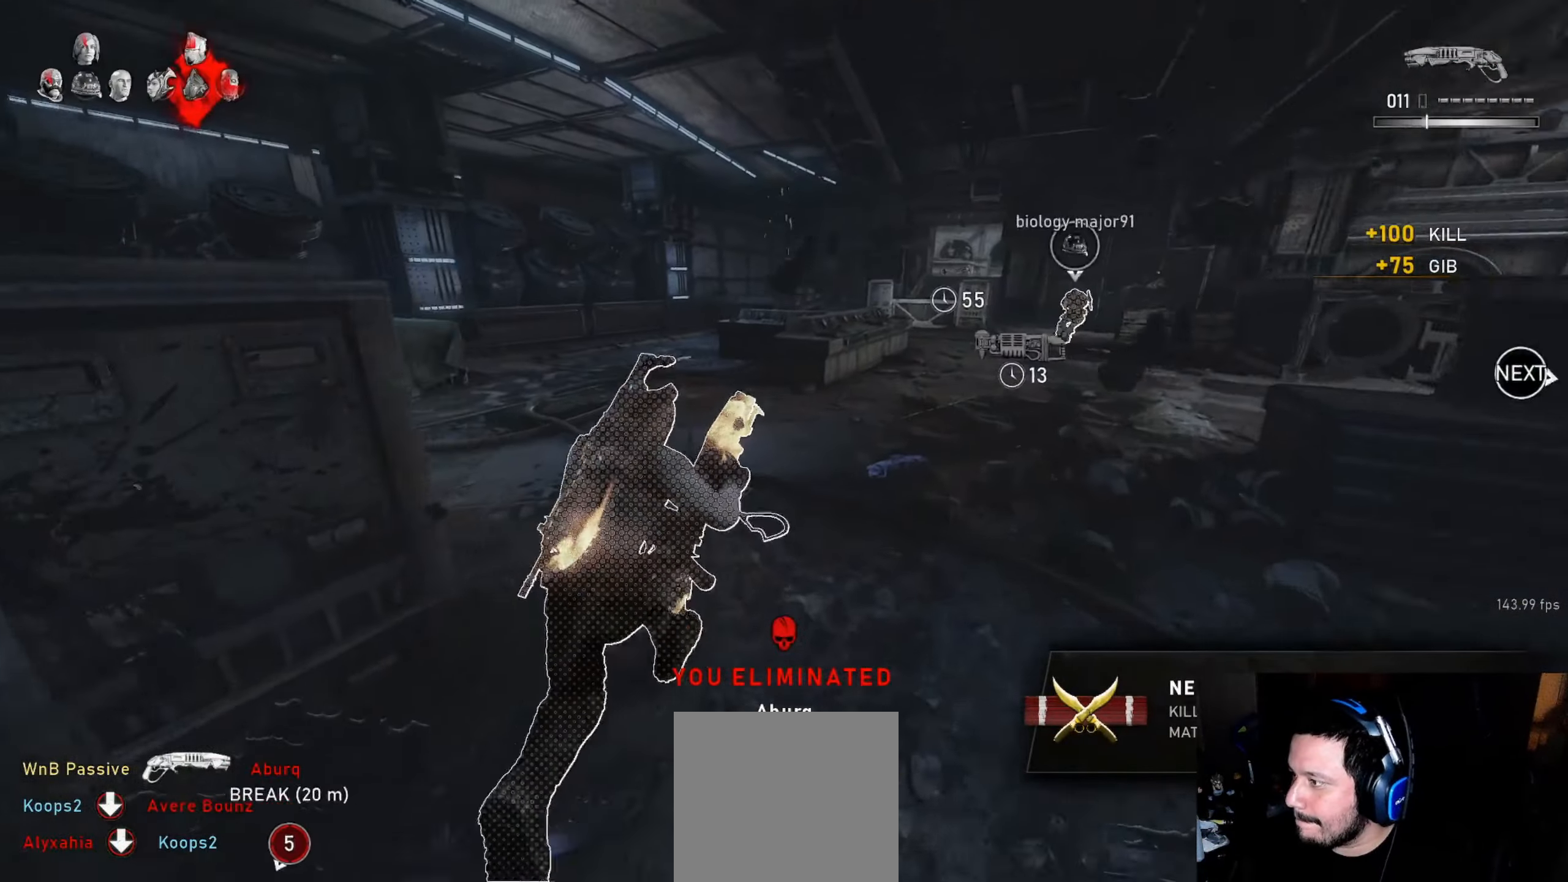
{"buttons": [], "left_stick": "left", "right_stick": "down-left", "events": [[33, "A", "up"], [67, "R1", "up"], [183, "DPAD_RIGHT", "down"], [217, "L1", "up"], [233, "DPAD_RIGHT", "up"], [267, "L1", "down"], [383, "L1", "up"], [383, "right_stick", "down-left"]]}
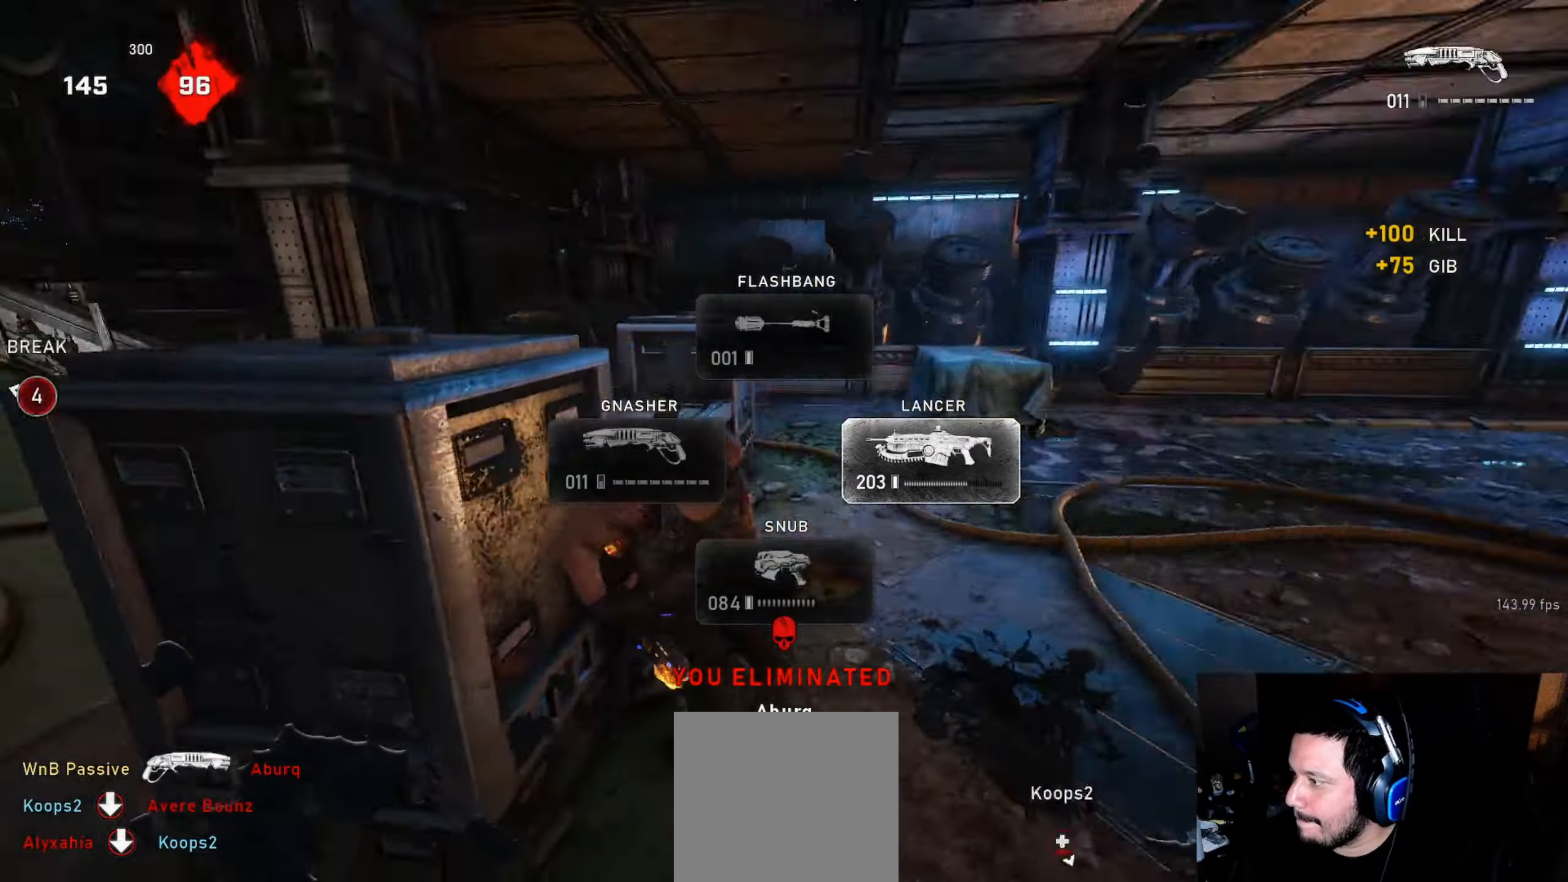
{"buttons": [], "left_stick": "up-right", "right_stick": "left", "events": [[67, "left_stick", "up"], [100, "right_stick", "center"], [150, "left_stick", "up-right"], [167, "A", "down"], [300, "A", "up"], [400, "right_stick", "left"]]}
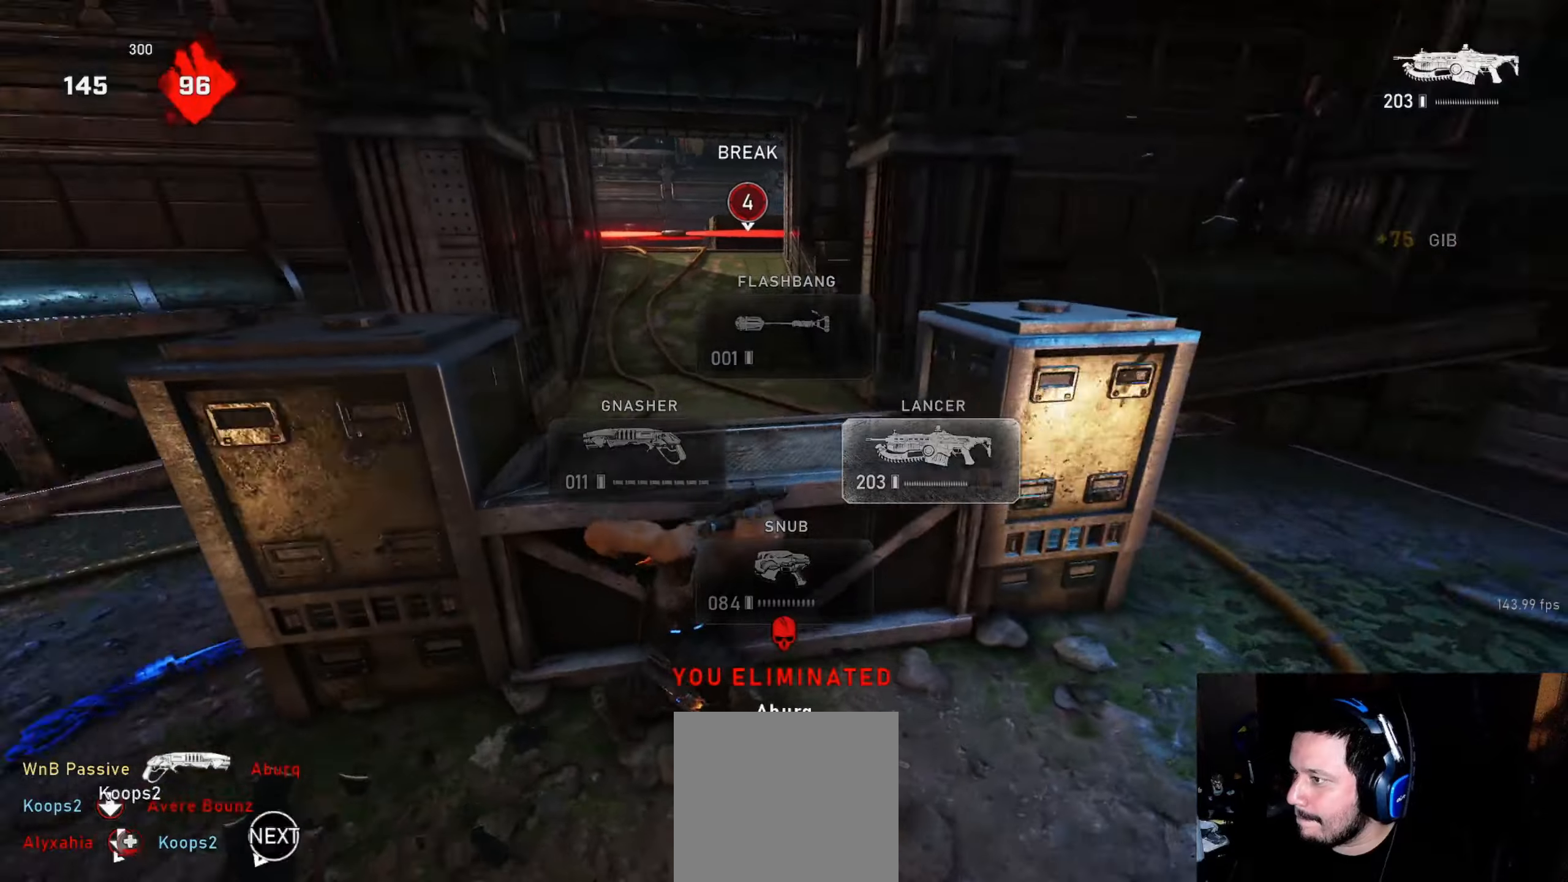
{"buttons": ["A"], "left_stick": "center", "right_stick": "center", "events": [[50, "R1", "down"], [50, "right_stick", "center"], [134, "R1", "up"], [217, "A", "down"], [300, "left_stick", "up-left"], [384, "left_stick", "center"]]}
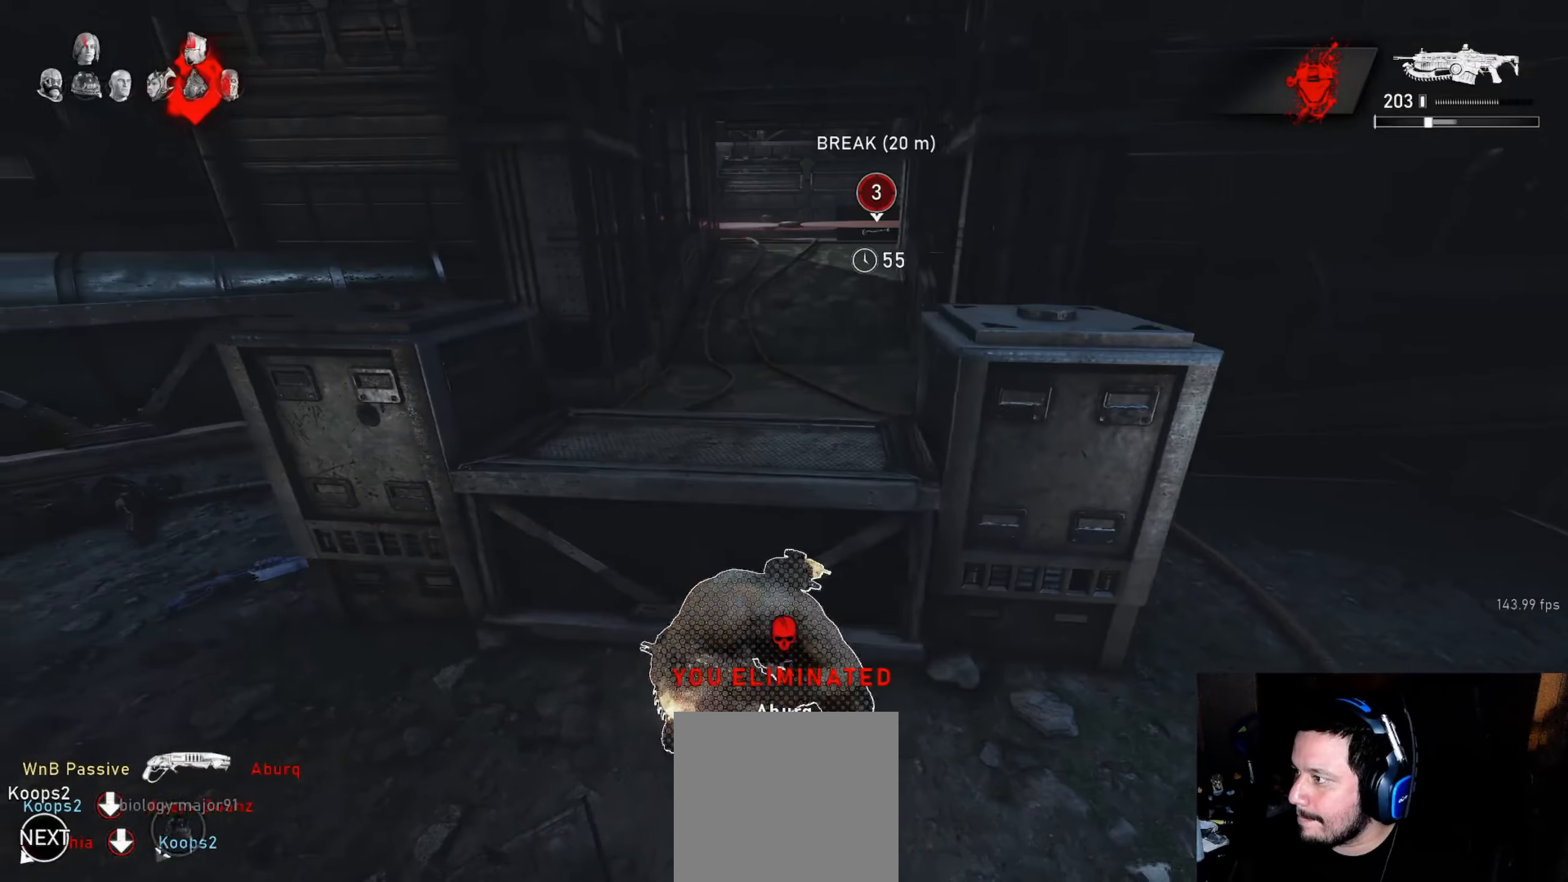
{"buttons": ["A"], "left_stick": "center", "right_stick": "center", "events": [[134, "right_stick", "left"], [367, "right_stick", "center"]]}
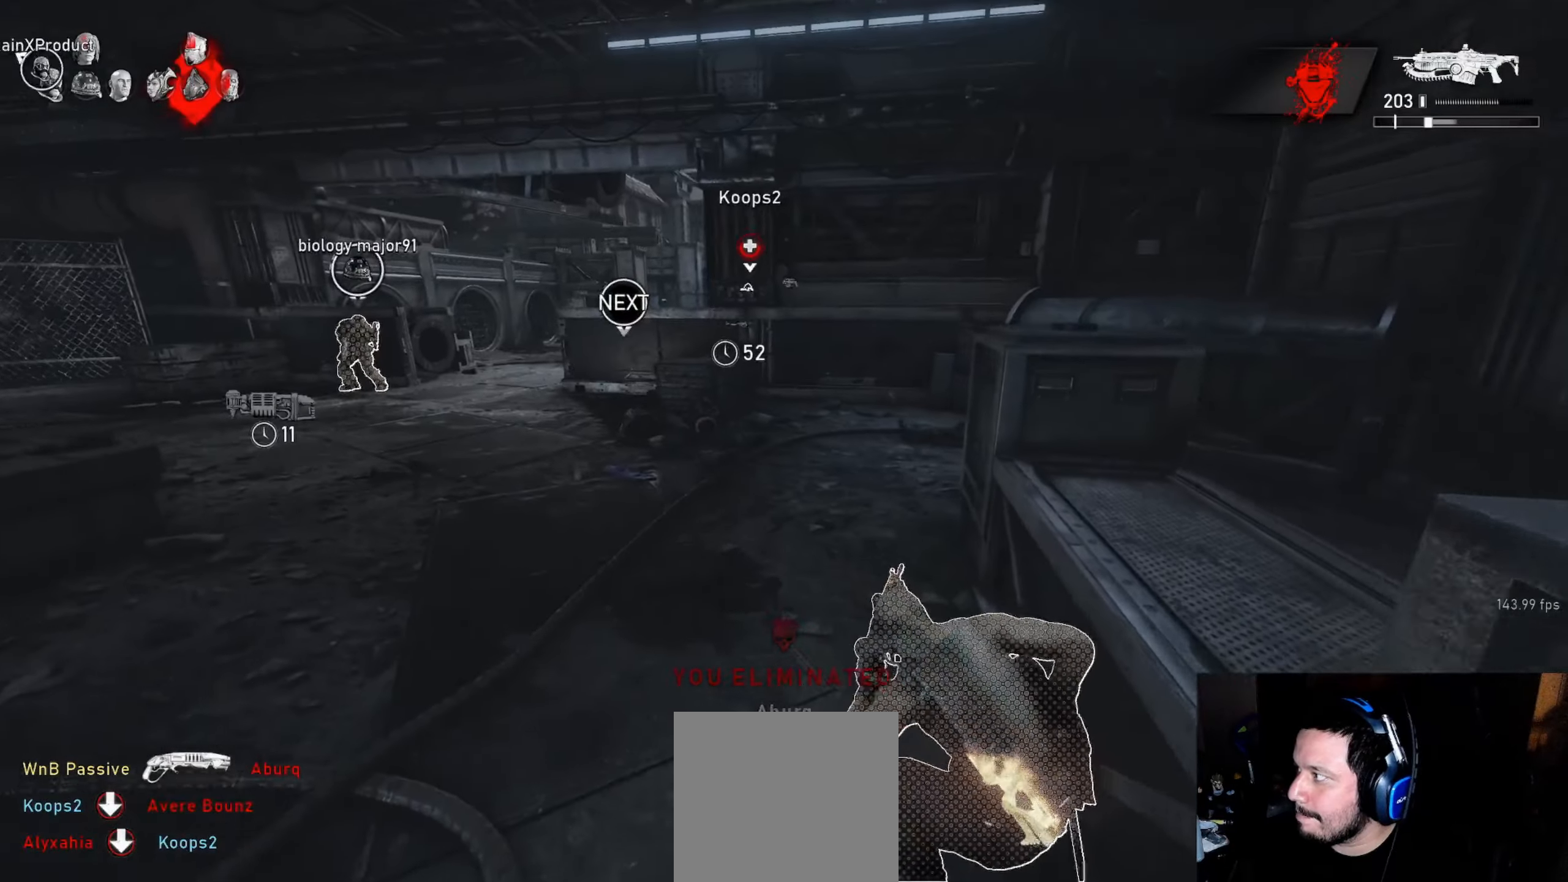
{"buttons": ["A"], "left_stick": "center", "right_stick": "center", "events": [[267, "R1", "down"], [367, "R1", "up"]]}
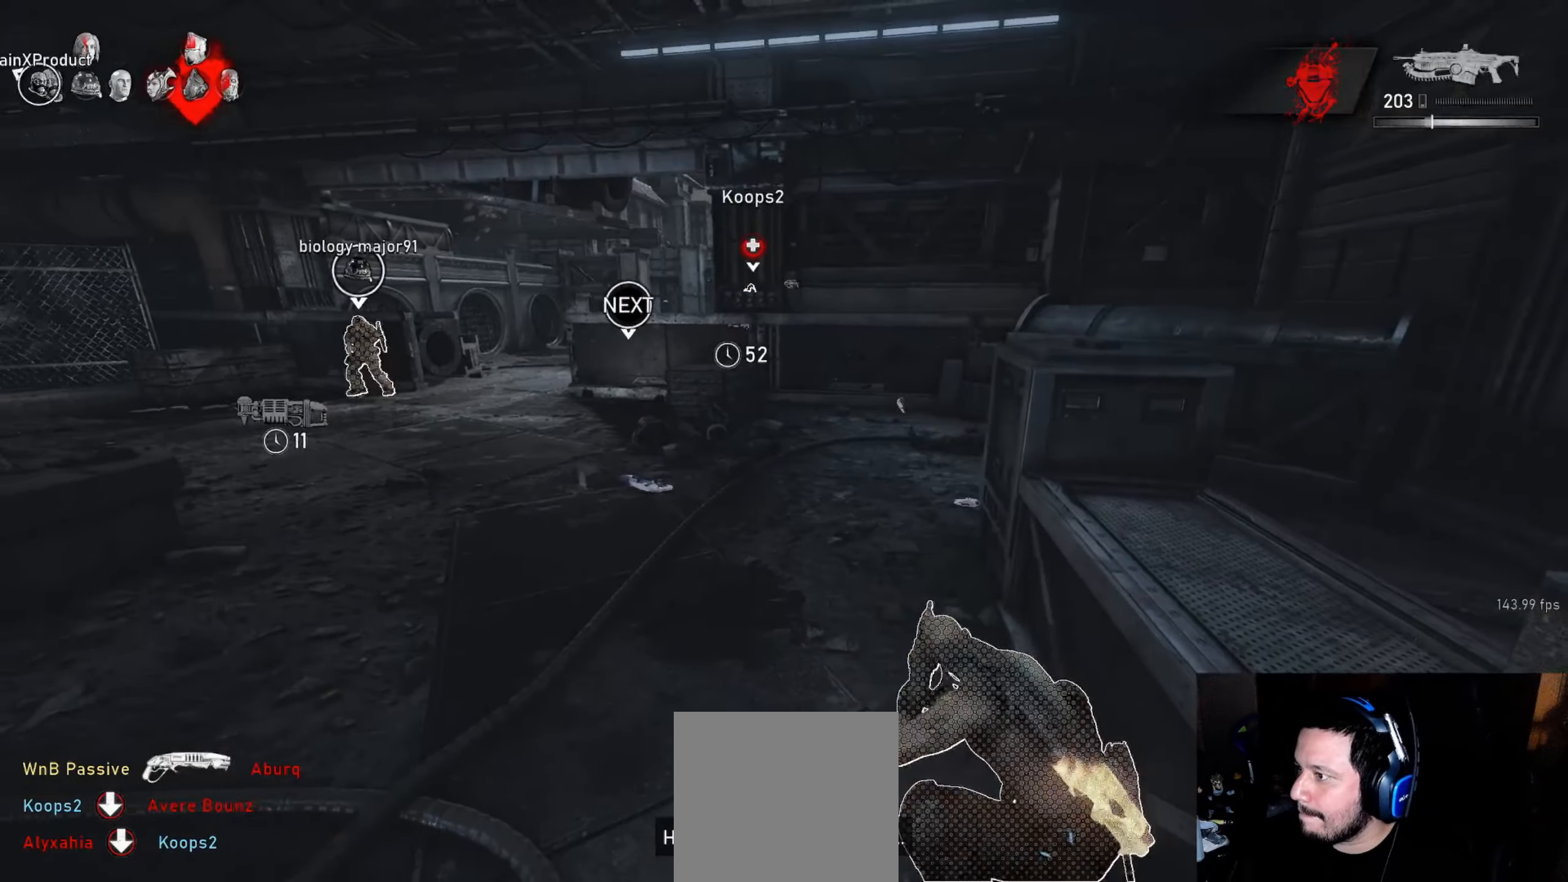
{"buttons": ["A", "L1"], "left_stick": "up-left", "right_stick": "center", "events": [[17, "left_stick", "left"], [34, "A", "up"], [117, "L1", "down"], [117, "left_stick", "up-left"], [234, "A", "down"]]}
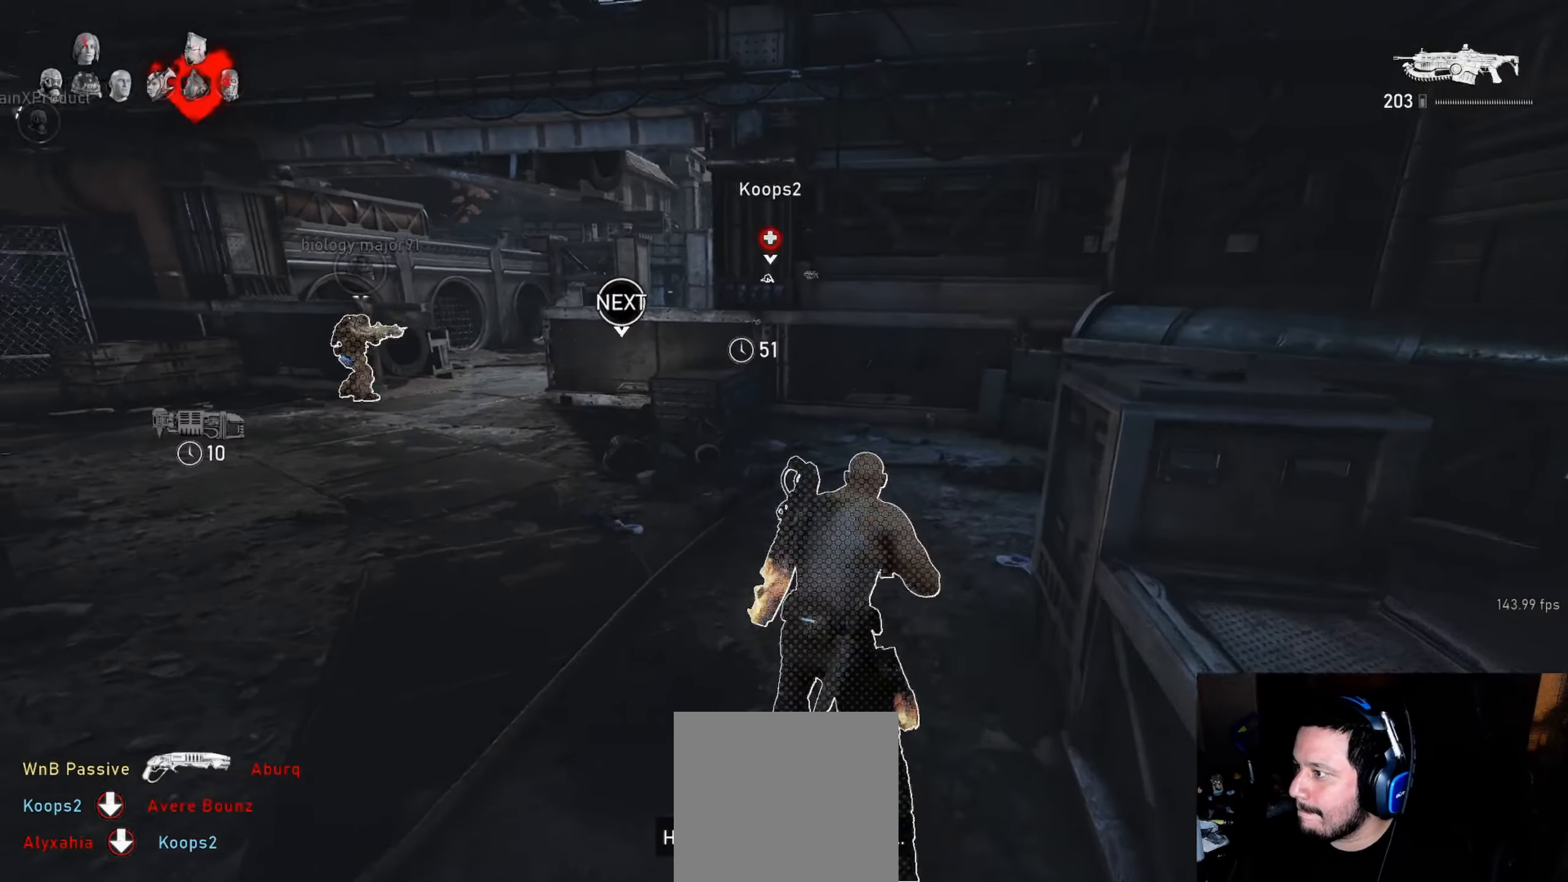
{"buttons": ["A", "L1"], "left_stick": "right", "right_stick": "center", "events": [[100, "left_stick", "center"], [317, "A", "up"], [467, "left_stick", "right"], [484, "A", "down"]]}
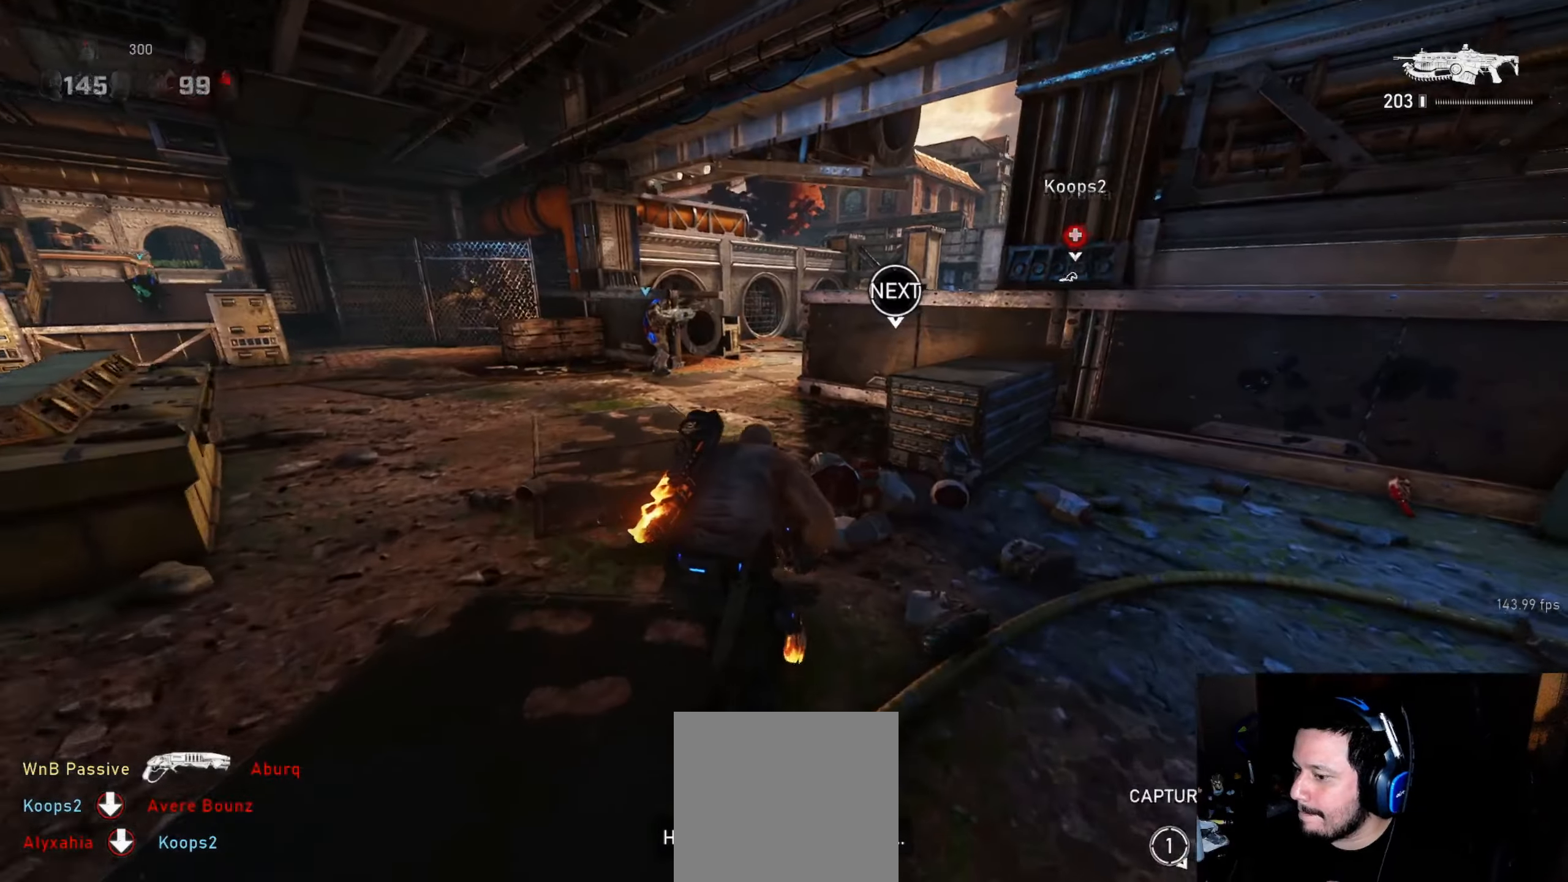
{"buttons": ["L1"], "left_stick": "up", "right_stick": "center", "events": [[134, "left_stick", "center"], [267, "left_stick", "right"], [284, "A", "up"], [334, "left_stick", "up-right"], [434, "left_stick", "up"]]}
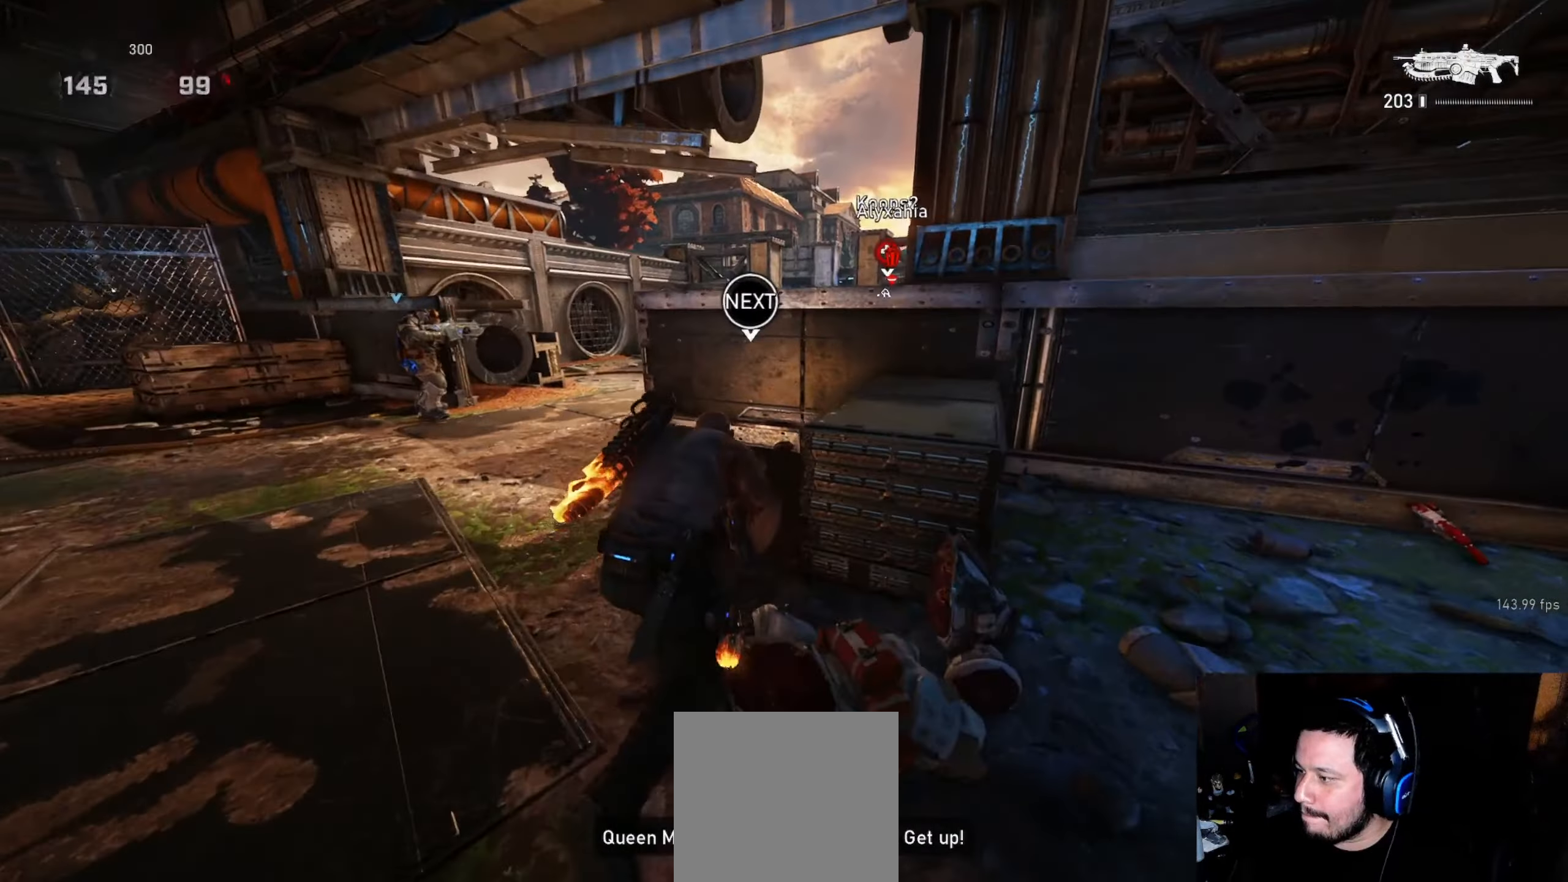
{"buttons": [], "left_stick": "up-left", "right_stick": "right", "events": [[34, "L1", "up"], [34, "right_stick", "right"], [167, "left_stick", "left"], [217, "right_stick", "center"], [450, "left_stick", "up-left"], [467, "right_stick", "right"]]}
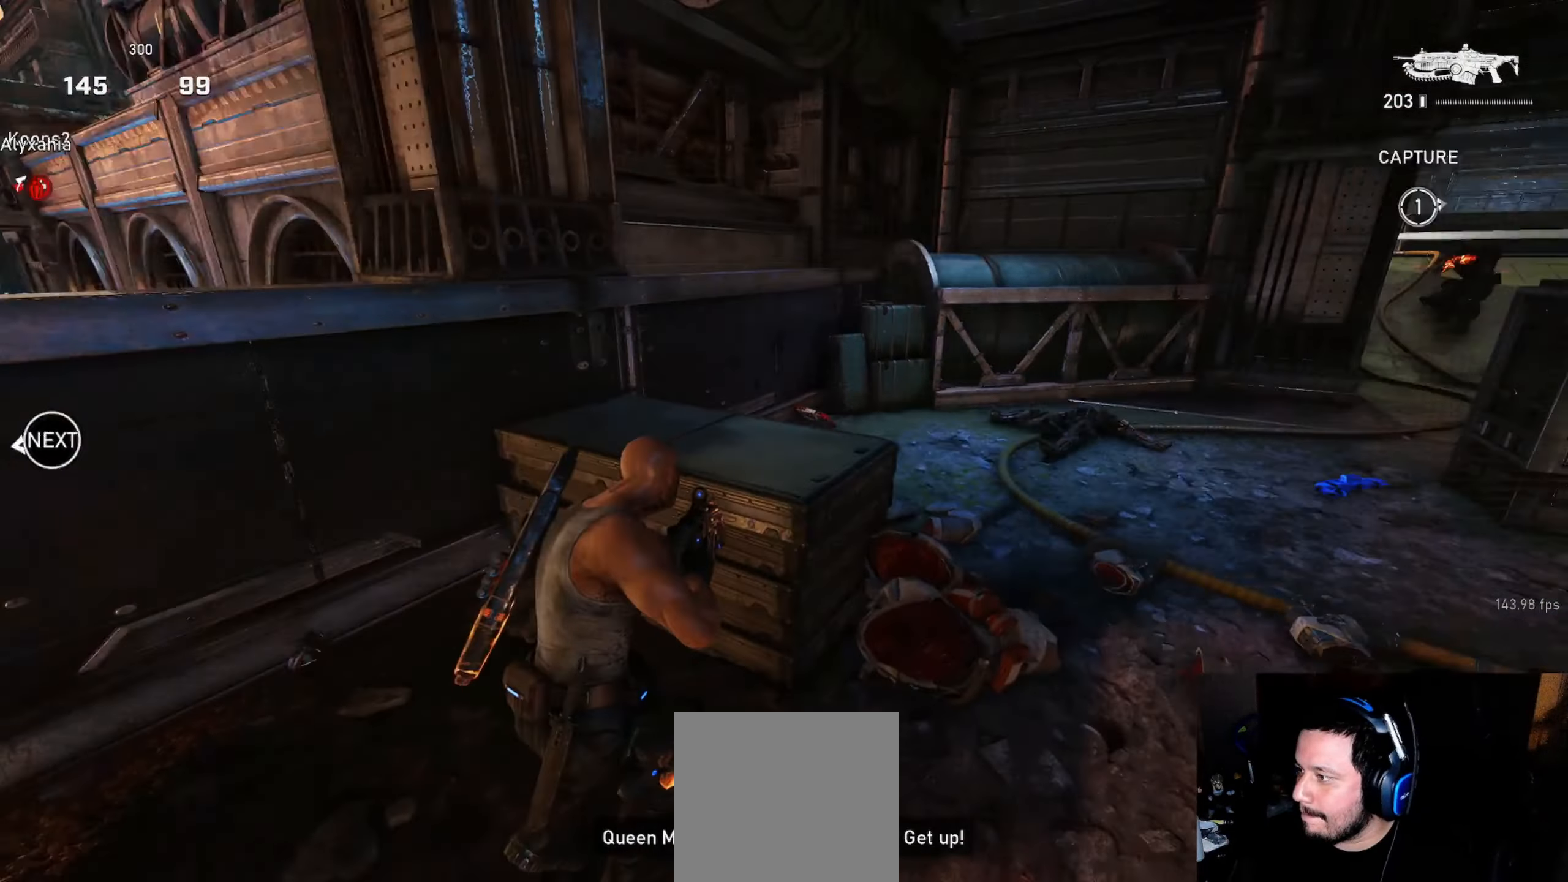
{"buttons": ["L2", "R2", "L3"], "left_stick": "down", "right_stick": "up-right", "events": [[50, "L1", "down"], [50, "left_stick", "up"], [100, "right_stick", "center"], [134, "L1", "up"], [184, "left_stick", "up-left"], [200, "right_stick", "right"], [300, "left_stick", "center"], [300, "right_stick", "center"], [400, "L2", "down"], [400, "right_stick", "up-right"], [467, "L3", "down"], [467, "R2", "down"], [484, "left_stick", "down"]]}
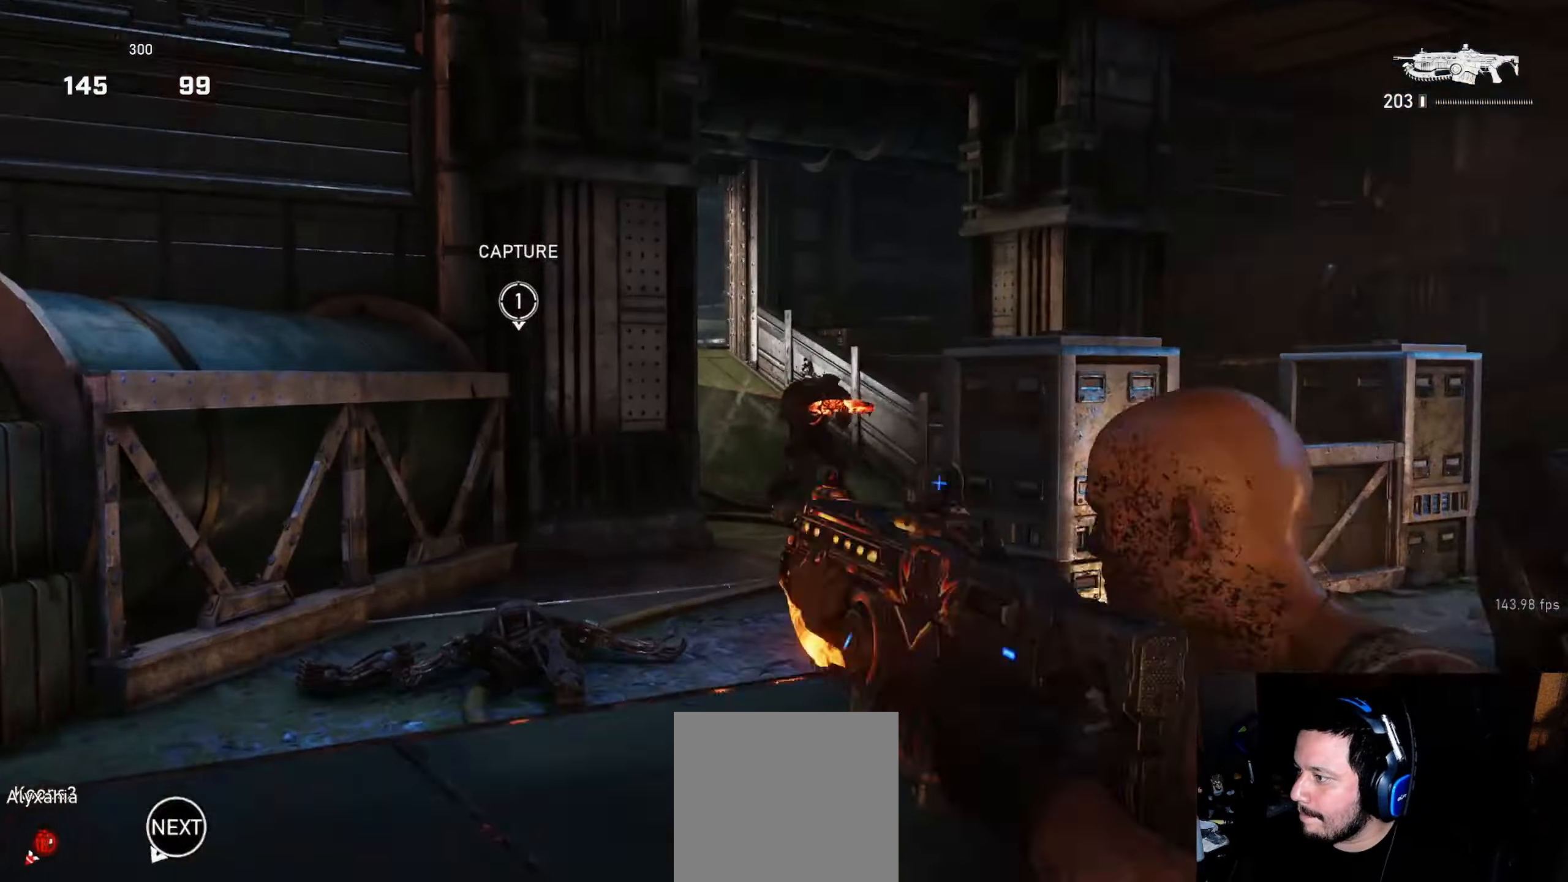
{"buttons": ["L1", "DPAD_LEFT"], "left_stick": "up", "right_stick": "center", "events": [[17, "L3", "up"], [50, "right_stick", "up-left"], [134, "right_stick", "right"], [284, "right_stick", "down"], [384, "L2", "up"], [384, "right_stick", "left"], [434, "R2", "up"], [434, "left_stick", "up-left"], [434, "right_stick", "center"], [467, "L1", "down"], [484, "DPAD_LEFT", "down"], [484, "left_stick", "up"]]}
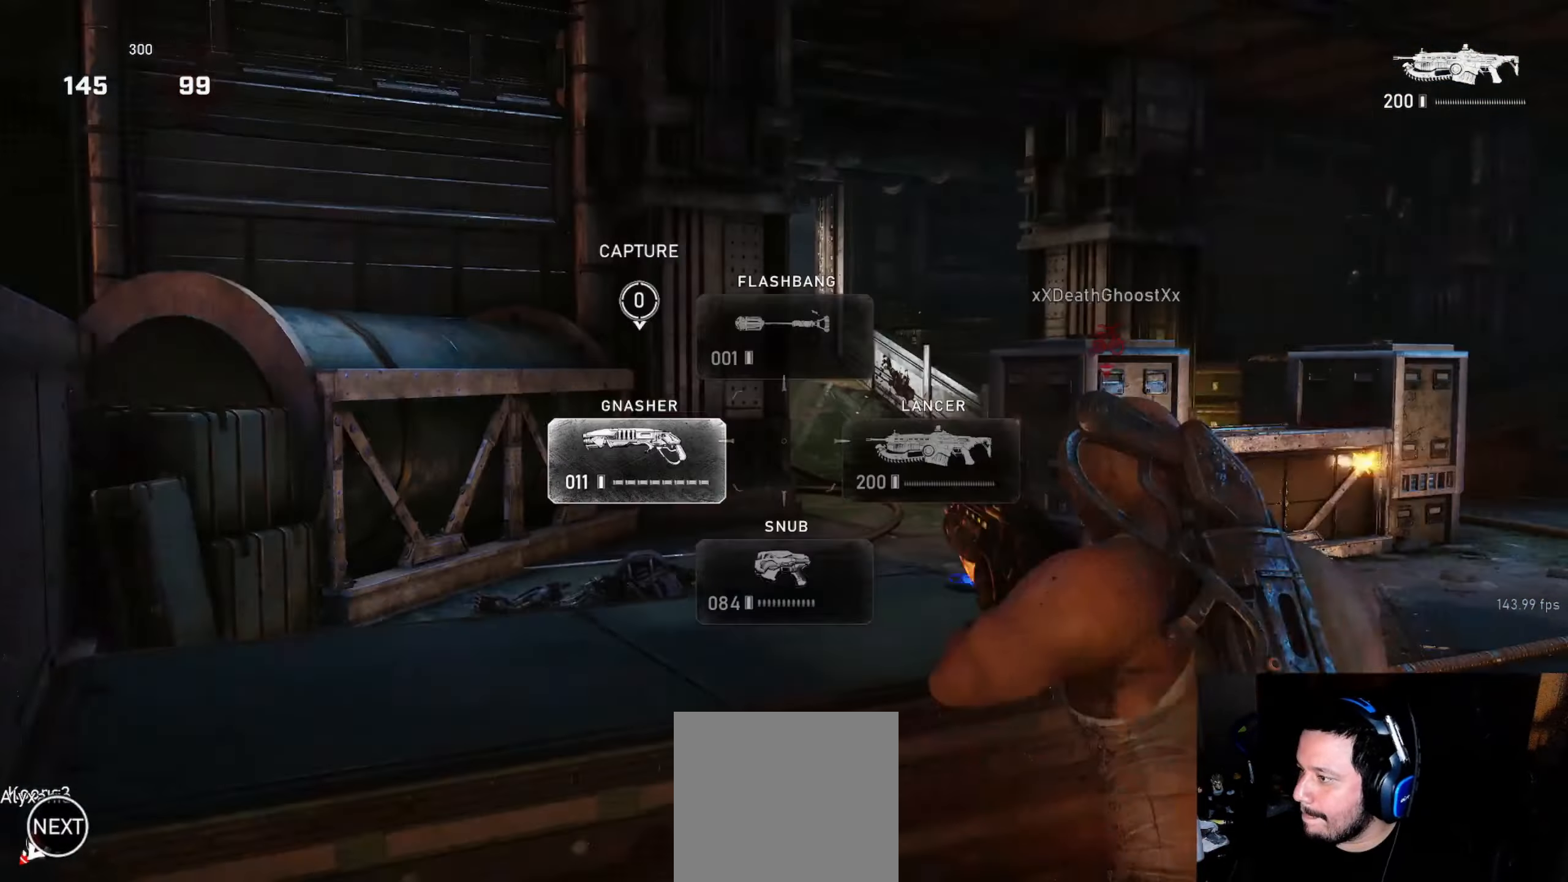
{"buttons": [], "left_stick": "left", "right_stick": "left", "events": [[34, "DPAD_LEFT", "up"], [50, "L1", "up"], [217, "right_stick", "down"], [300, "left_stick", "center"], [317, "right_stick", "left"], [384, "left_stick", "down"], [500, "left_stick", "left"]]}
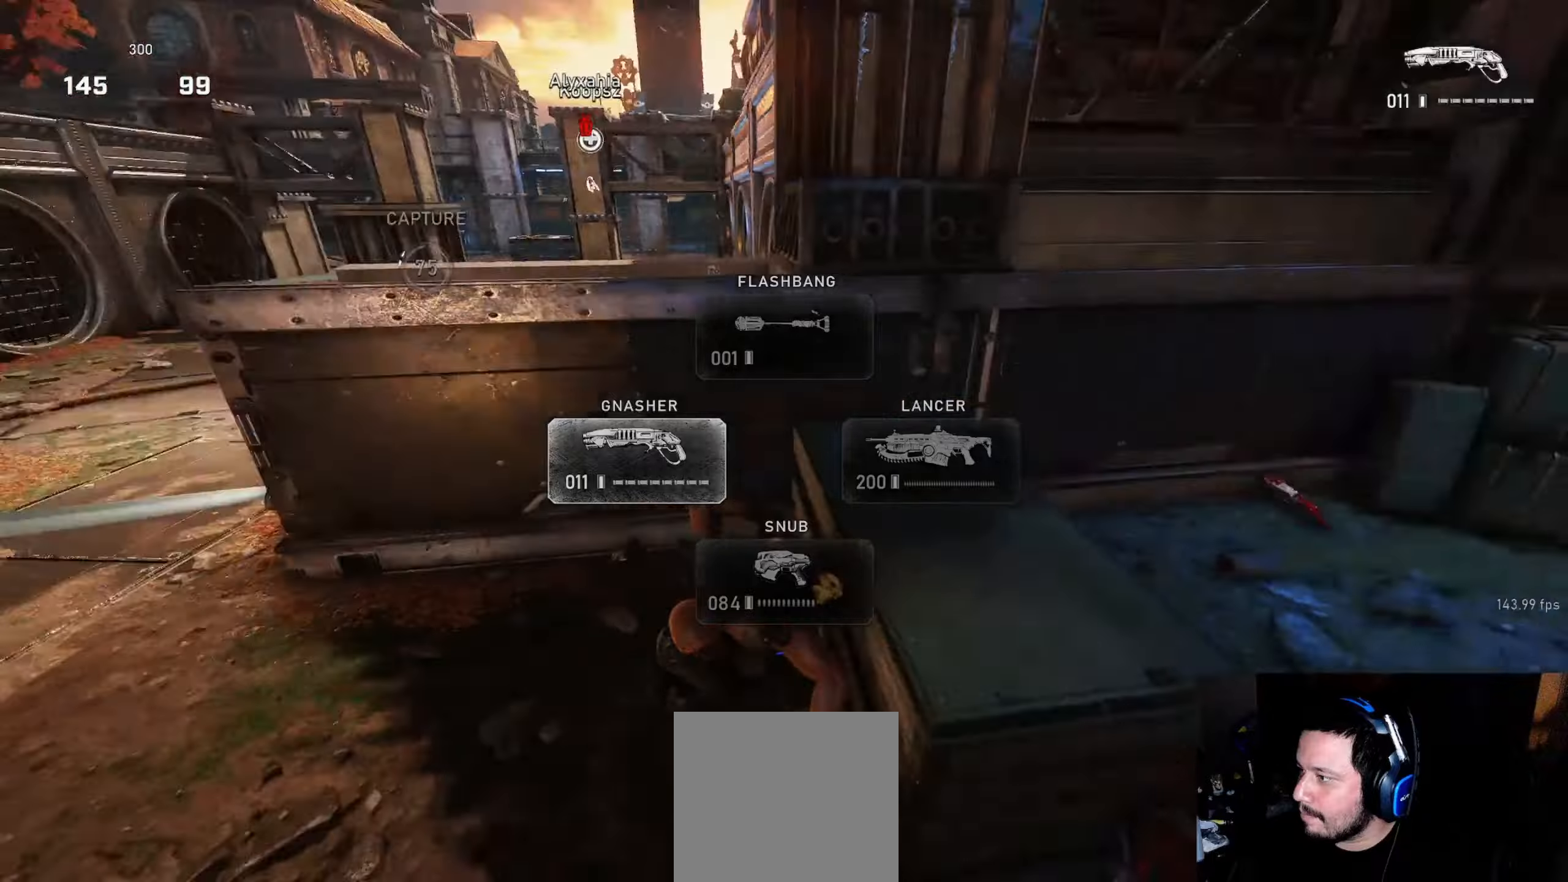
{"buttons": [], "left_stick": "center", "right_stick": "right", "events": [[17, "left_stick", "up-left"], [83, "right_stick", "center"], [100, "L1", "down"], [183, "L1", "up"], [300, "left_stick", "up"], [483, "left_stick", "center"], [483, "right_stick", "right"]]}
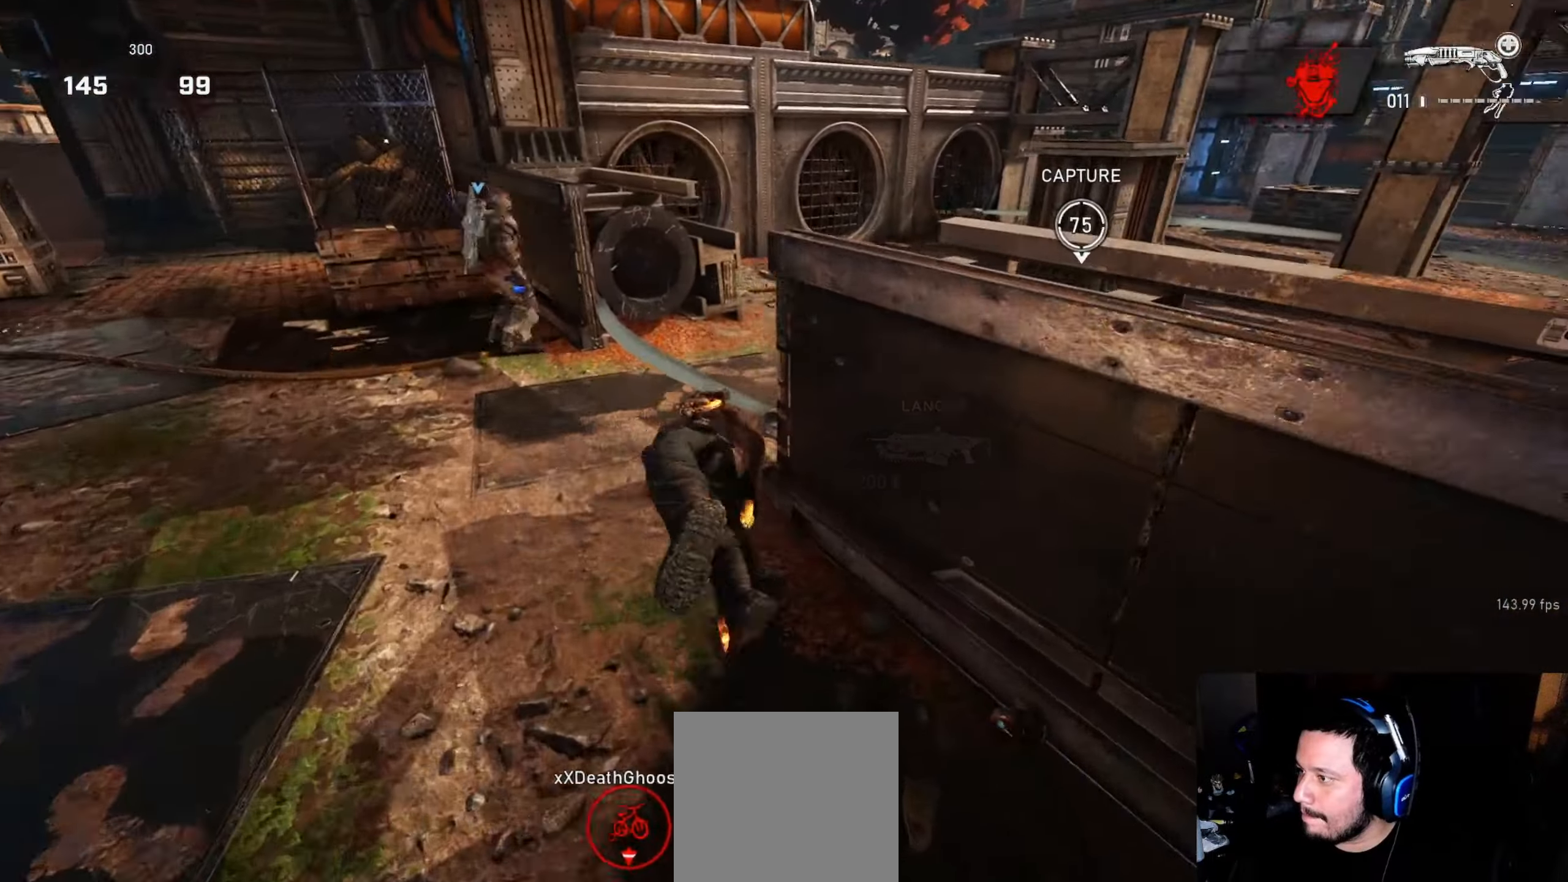
{"buttons": ["A", "L1"], "left_stick": "up", "right_stick": "center", "events": [[83, "left_stick", "up-right"], [117, "L1", "down"], [267, "left_stick", "up"], [300, "right_stick", "up-right"], [400, "right_stick", "center"], [433, "A", "down"]]}